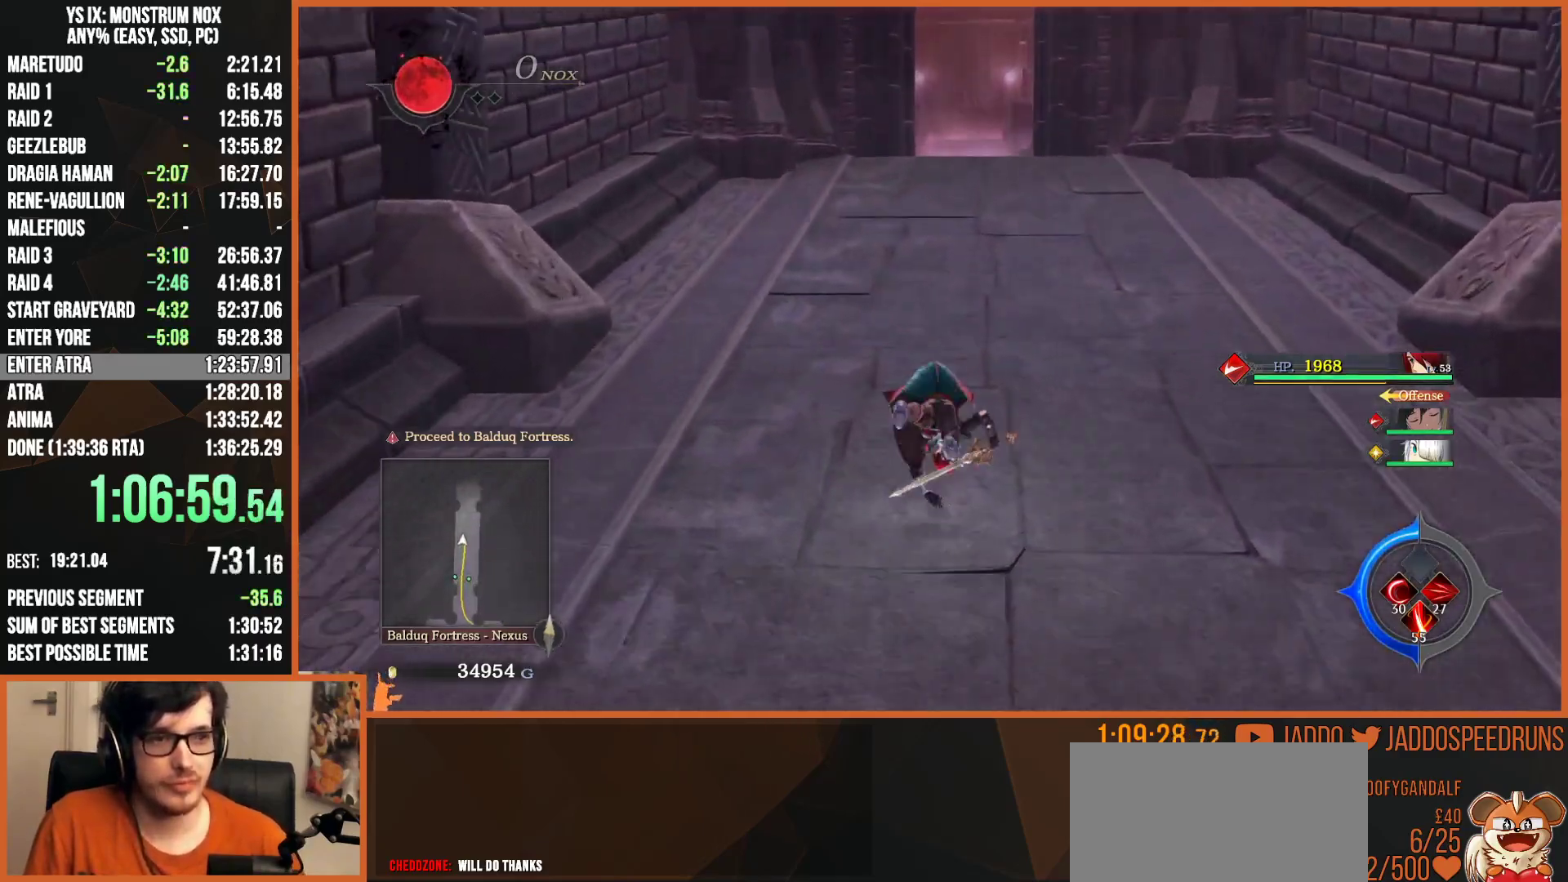
Gameplay with a controller (PlayStation layout); each line is a JSON object with the inputs held at the frame after it. "button_events" lists button changes between this image and that frame as [ms after this image, input, new state], when the widget could be followed in between (sticks are given only as held states). Not read: START.
{"buttons": ["SQUARE", "TRIANGLE", "L2"], "left_stick": "up", "right_stick": "center", "button_events": [[50, "SQUARE", "down"], [67, "TRIANGLE", "down"], [150, "TRIANGLE", "up"], [167, "SQUARE", "up"], [250, "SQUARE", "down"], [367, "SQUARE", "up"], [450, "SQUARE", "down"], [467, "TRIANGLE", "down"]]}
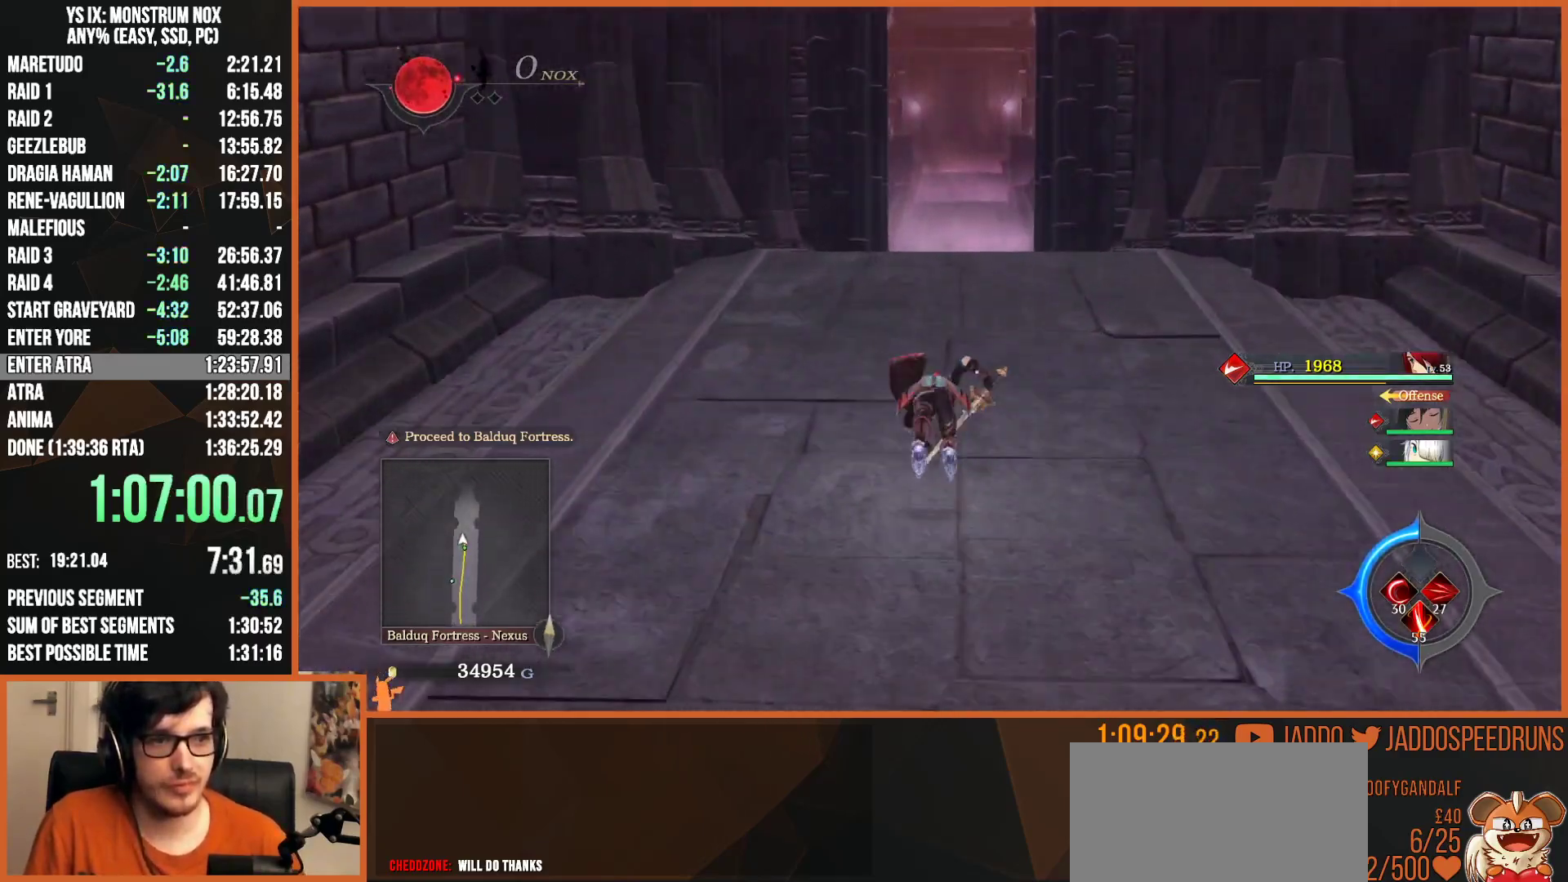
{"buttons": ["SQUARE", "TRIANGLE", "L2"], "left_stick": "up", "right_stick": "center", "button_events": [[67, "TRIANGLE", "up"], [83, "SQUARE", "up"], [167, "SQUARE", "down"], [183, "TRIANGLE", "down"], [267, "TRIANGLE", "up"], [300, "SQUARE", "up"], [400, "SQUARE", "down"], [417, "TRIANGLE", "down"]]}
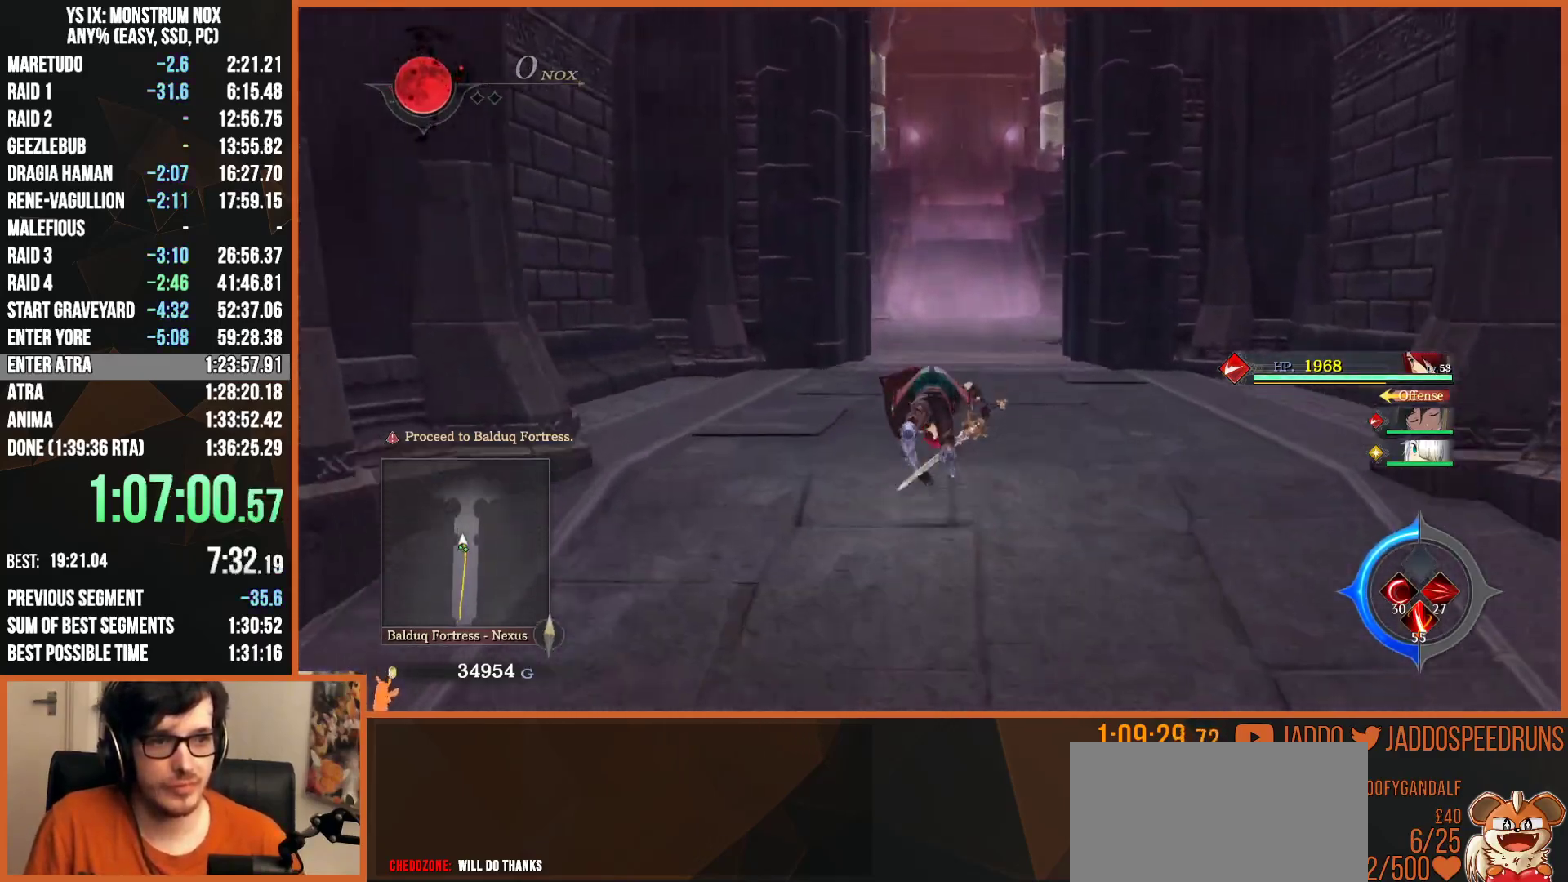
{"buttons": ["L2"], "left_stick": "up", "right_stick": "center", "button_events": [[17, "TRIANGLE", "up"], [50, "SQUARE", "up"], [183, "SQUARE", "down"], [200, "TRIANGLE", "down"], [317, "TRIANGLE", "up"], [333, "SQUARE", "up"]]}
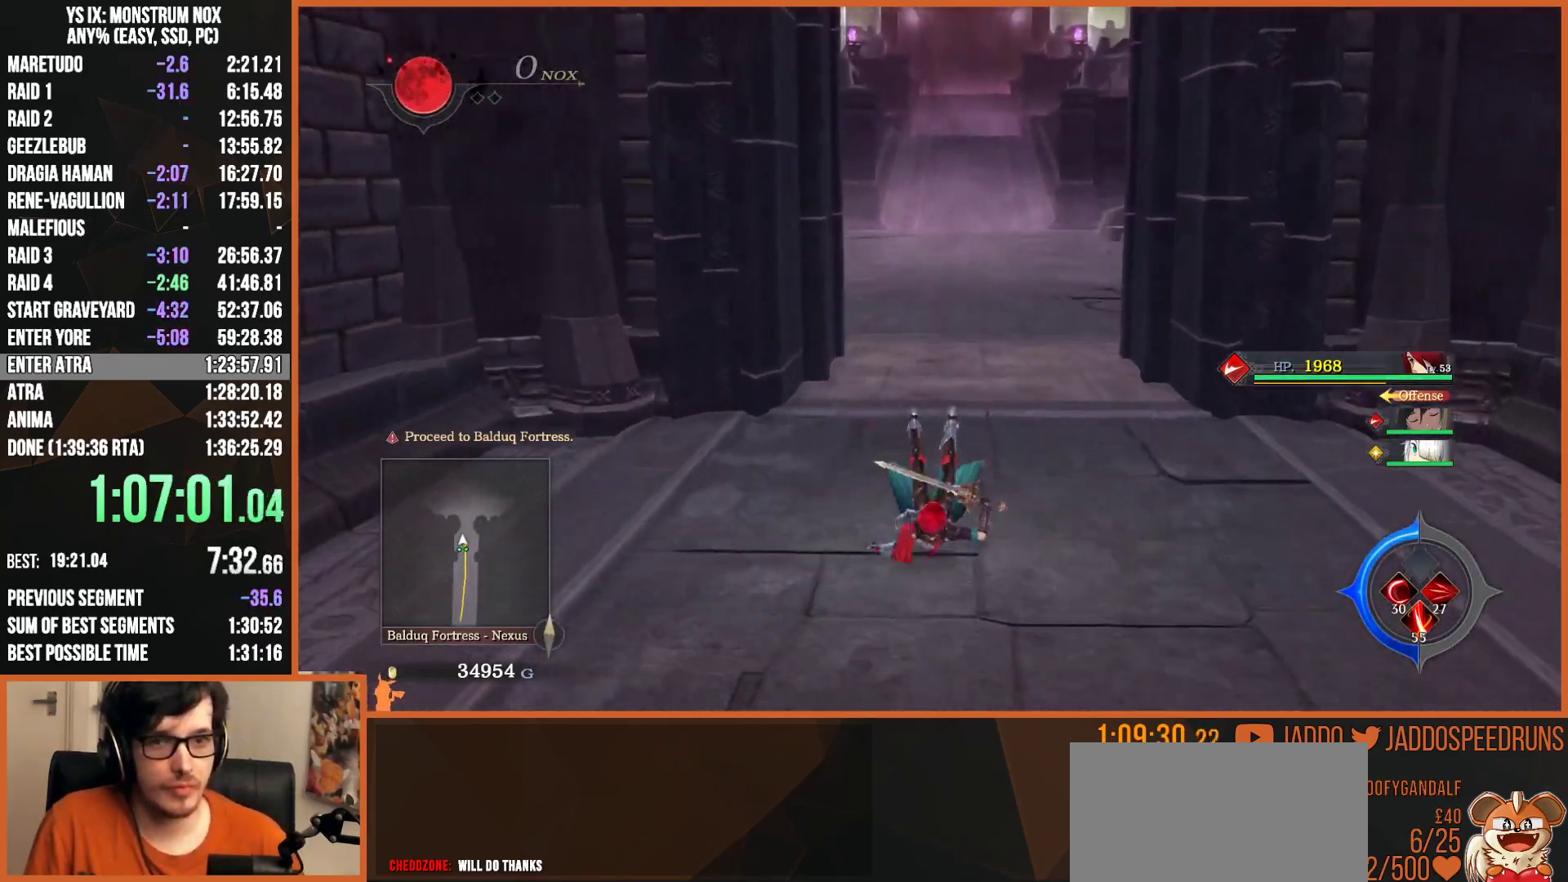
{"buttons": ["SQUARE", "TRIANGLE", "L2"], "left_stick": "up", "right_stick": "center", "button_events": [[50, "SQUARE", "down"], [67, "TRIANGLE", "down"], [183, "TRIANGLE", "up"], [200, "SQUARE", "up"], [383, "SQUARE", "down"], [400, "TRIANGLE", "down"]]}
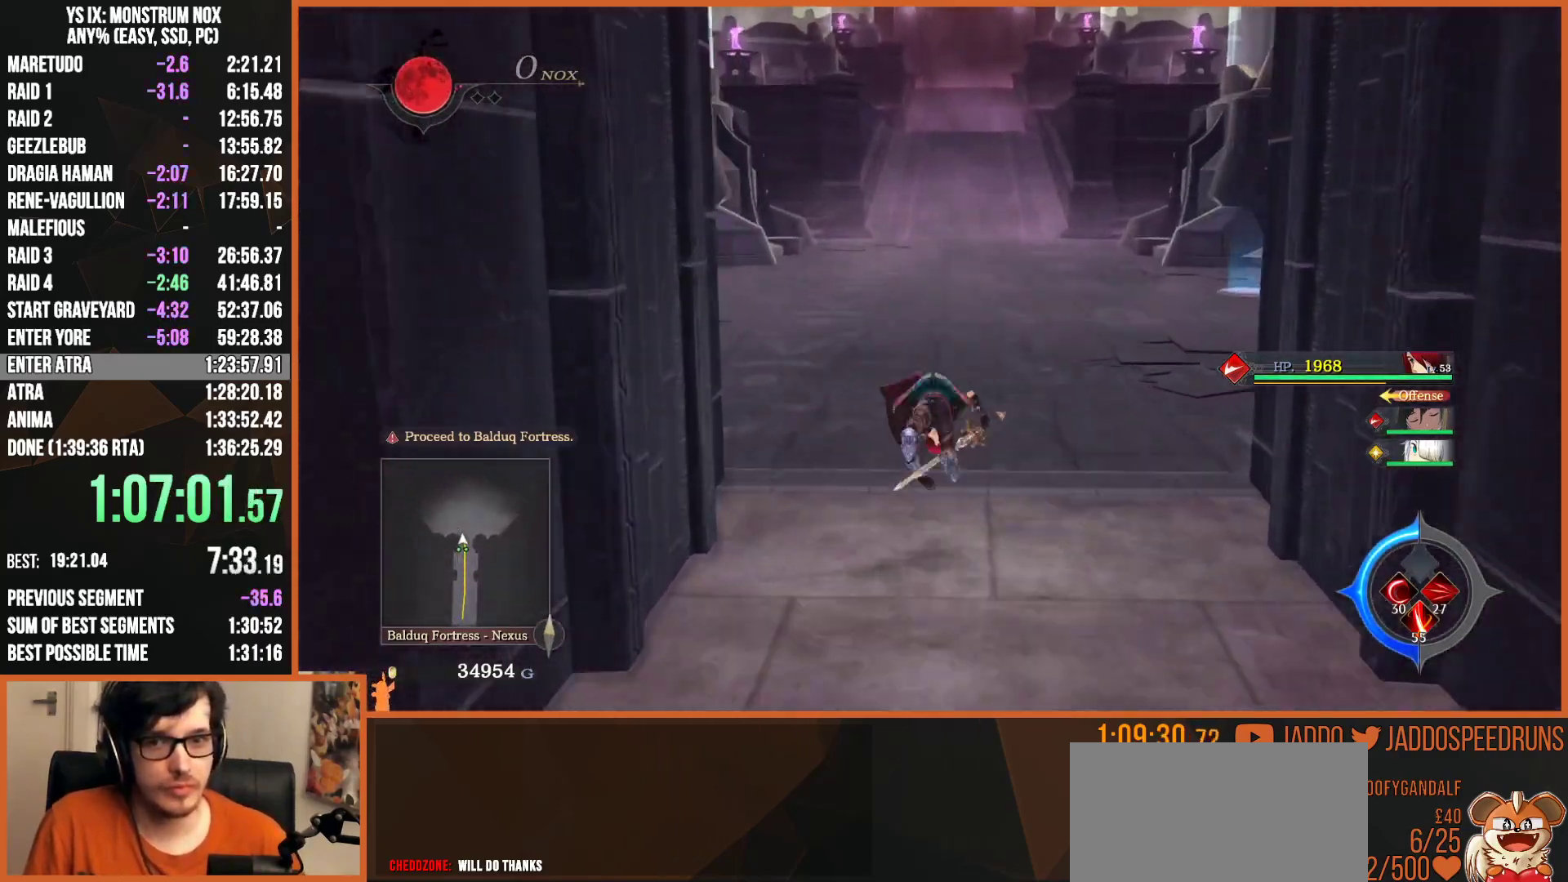
{"buttons": ["L2"], "left_stick": "up", "right_stick": "center", "button_events": [[17, "TRIANGLE", "up"], [50, "SQUARE", "up"], [217, "SQUARE", "down"], [233, "TRIANGLE", "down"], [350, "TRIANGLE", "up"], [367, "SQUARE", "up"]]}
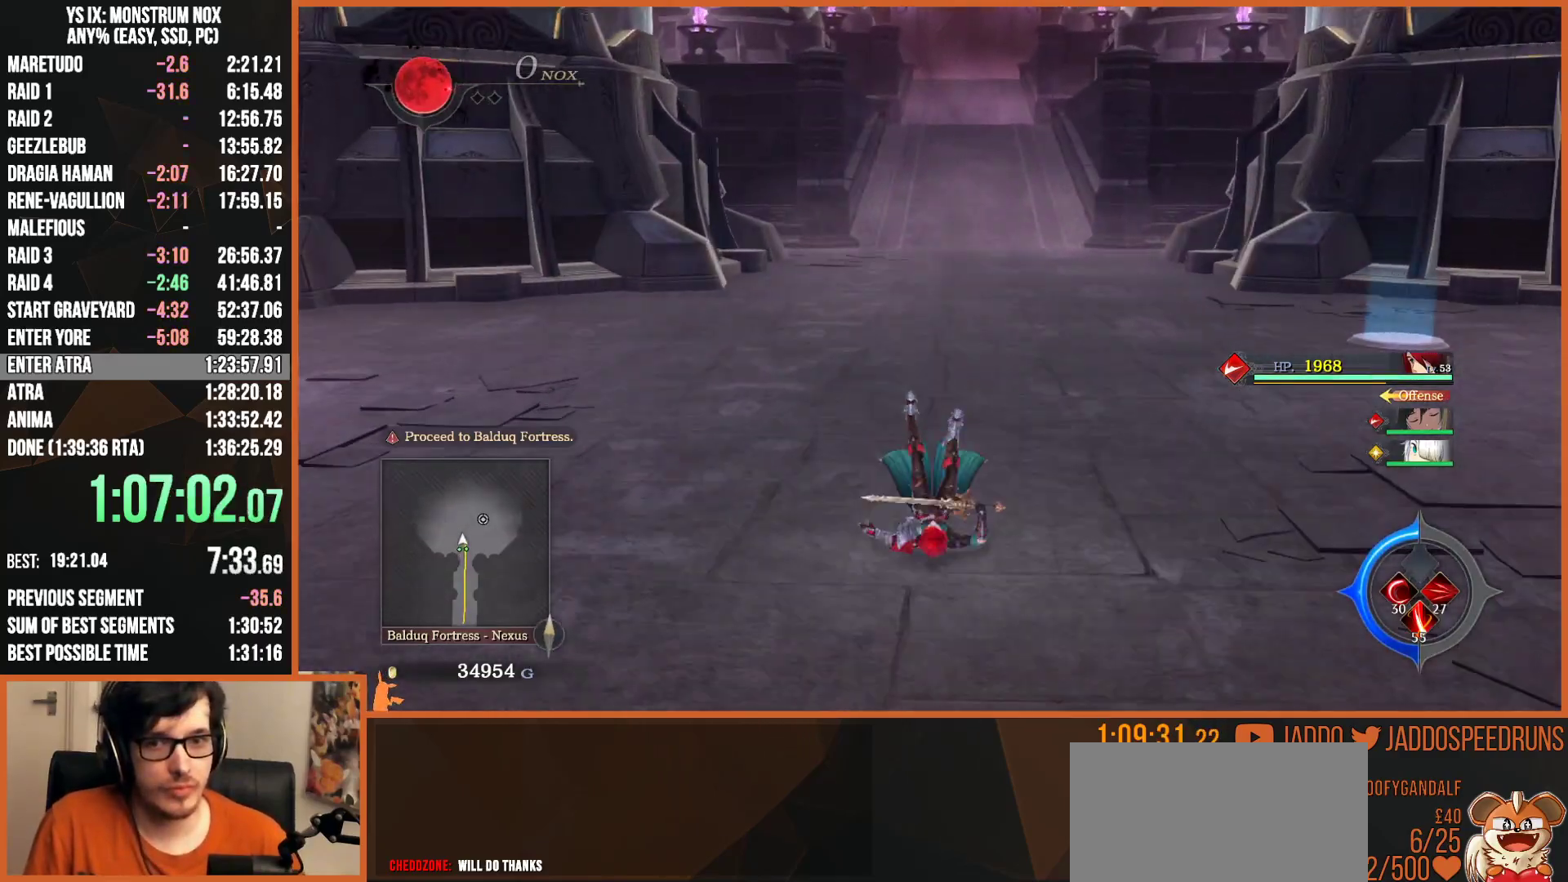
{"buttons": ["L2"], "left_stick": "up", "right_stick": "center", "button_events": [[33, "SQUARE", "down"], [50, "TRIANGLE", "down"], [150, "TRIANGLE", "up"], [183, "SQUARE", "up"], [350, "SQUARE", "down"], [367, "TRIANGLE", "down"], [467, "TRIANGLE", "up"], [483, "SQUARE", "up"]]}
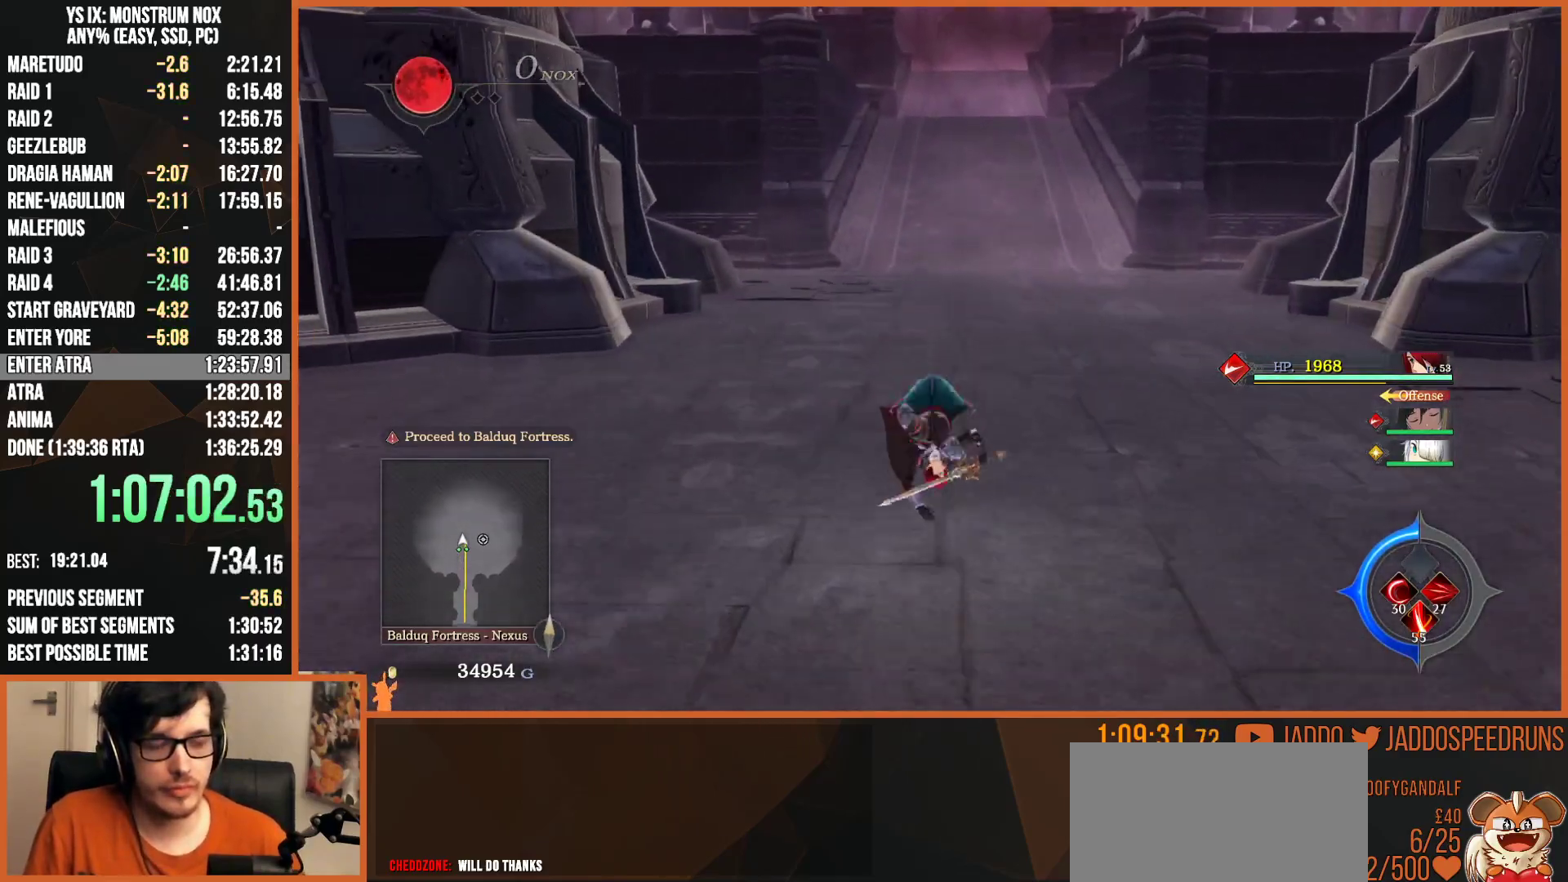
{"buttons": ["SQUARE", "TRIANGLE", "L2"], "left_stick": "up", "right_stick": "center", "button_events": [[150, "SQUARE", "down"], [167, "TRIANGLE", "down"], [283, "TRIANGLE", "up"], [300, "SQUARE", "up"], [467, "SQUARE", "down"], [483, "TRIANGLE", "down"]]}
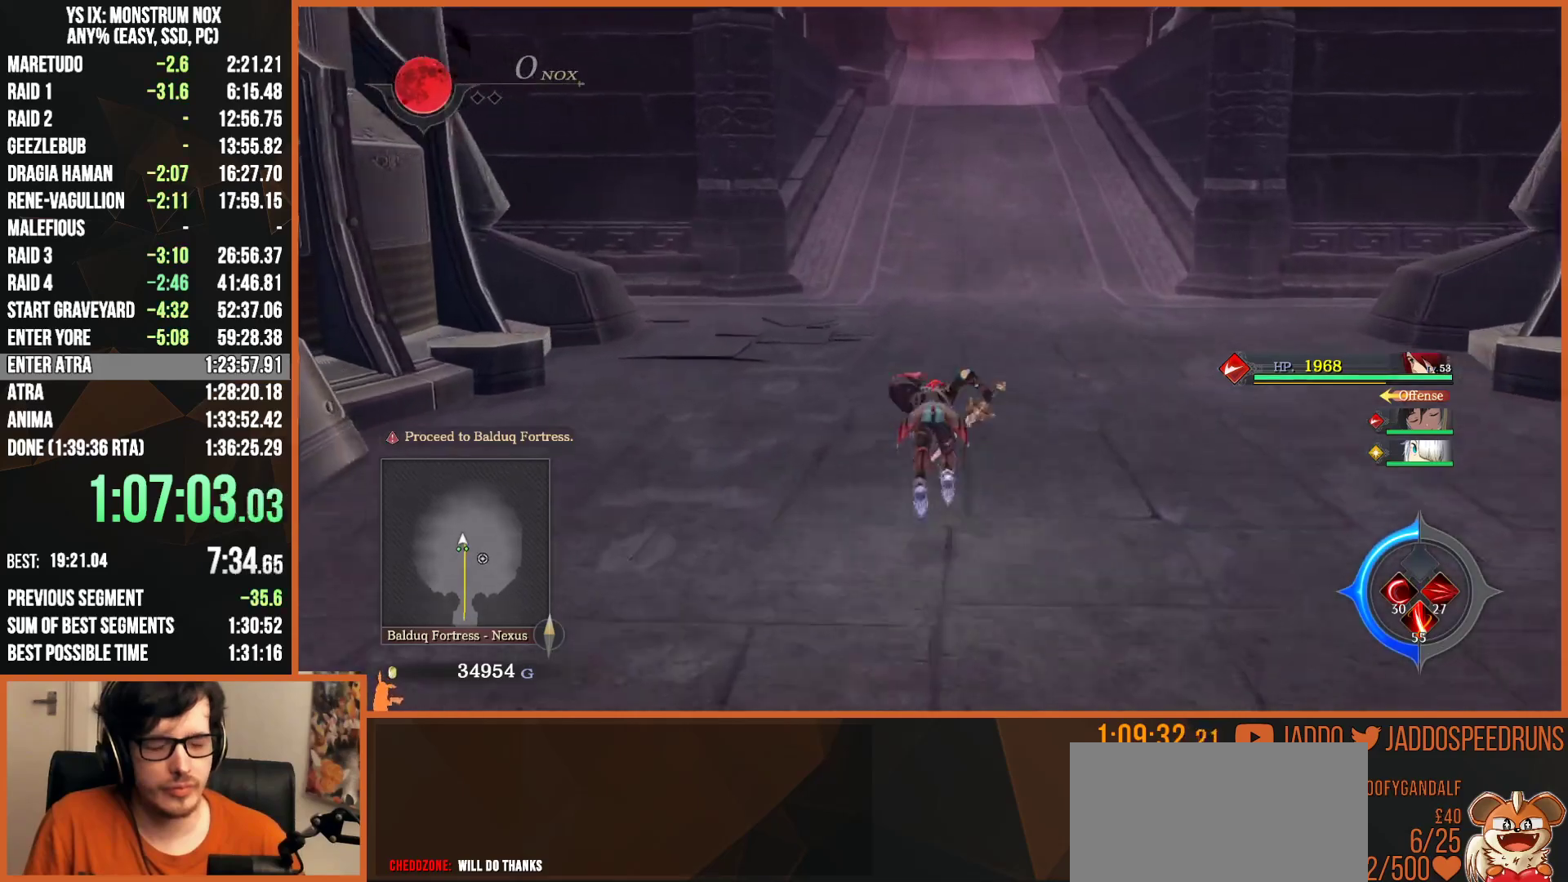
{"buttons": ["L2"], "left_stick": "up", "right_stick": "center", "button_events": [[83, "TRIANGLE", "up"], [117, "SQUARE", "up"], [250, "SQUARE", "down"], [267, "TRIANGLE", "down"], [367, "TRIANGLE", "up"], [400, "SQUARE", "up"]]}
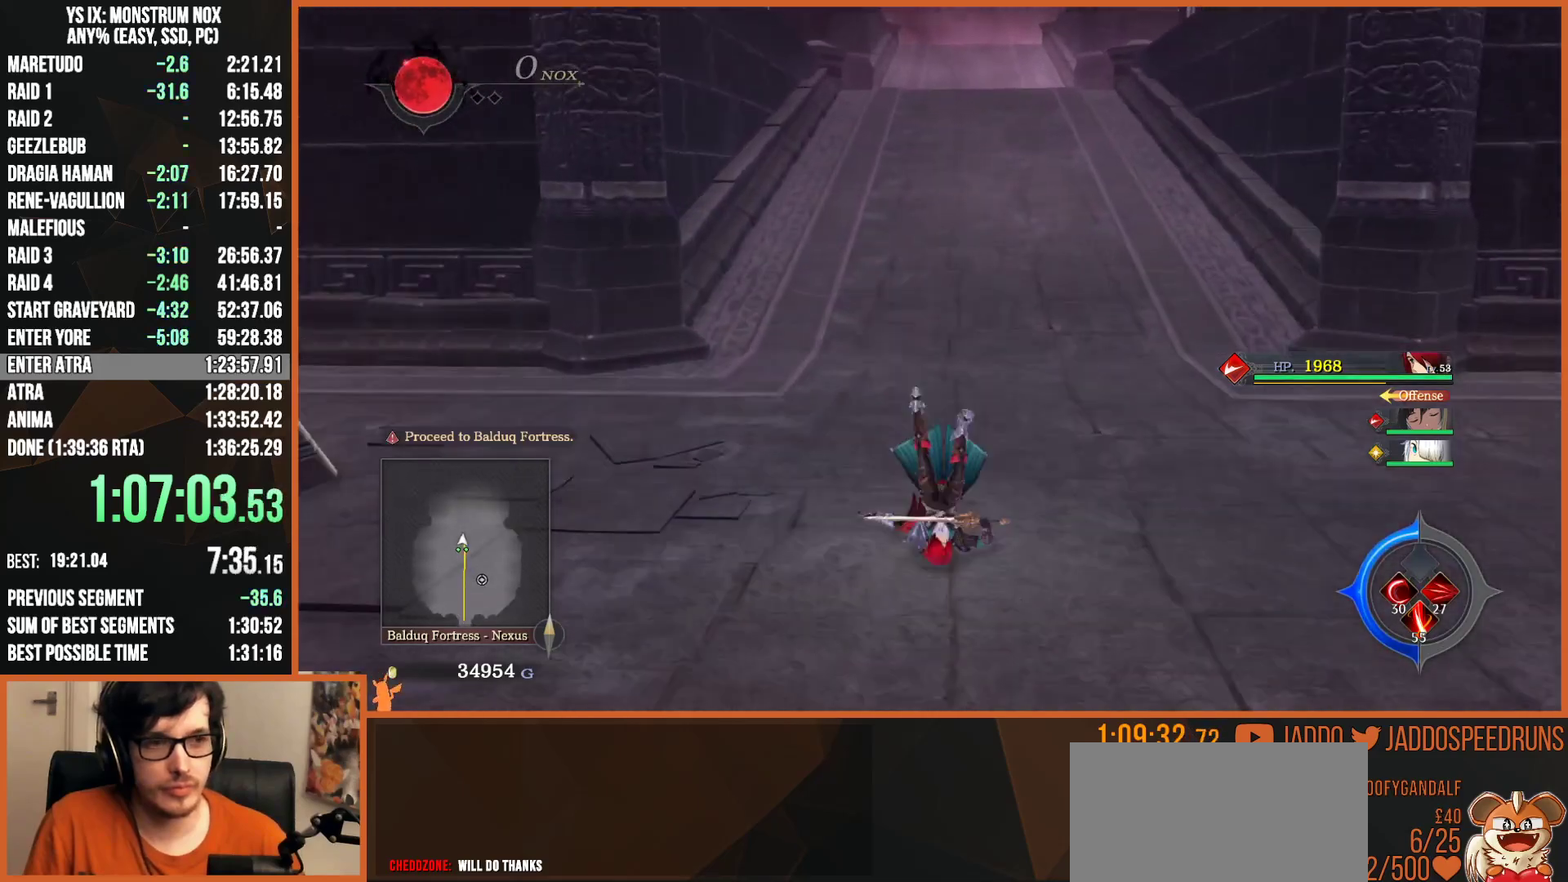
{"buttons": ["L2"], "left_stick": "up", "right_stick": "center", "button_events": [[33, "SQUARE", "down"], [50, "TRIANGLE", "down"], [167, "TRIANGLE", "up"], [183, "SQUARE", "up"], [317, "SQUARE", "down"], [350, "TRIANGLE", "down"], [433, "TRIANGLE", "up"], [467, "SQUARE", "up"]]}
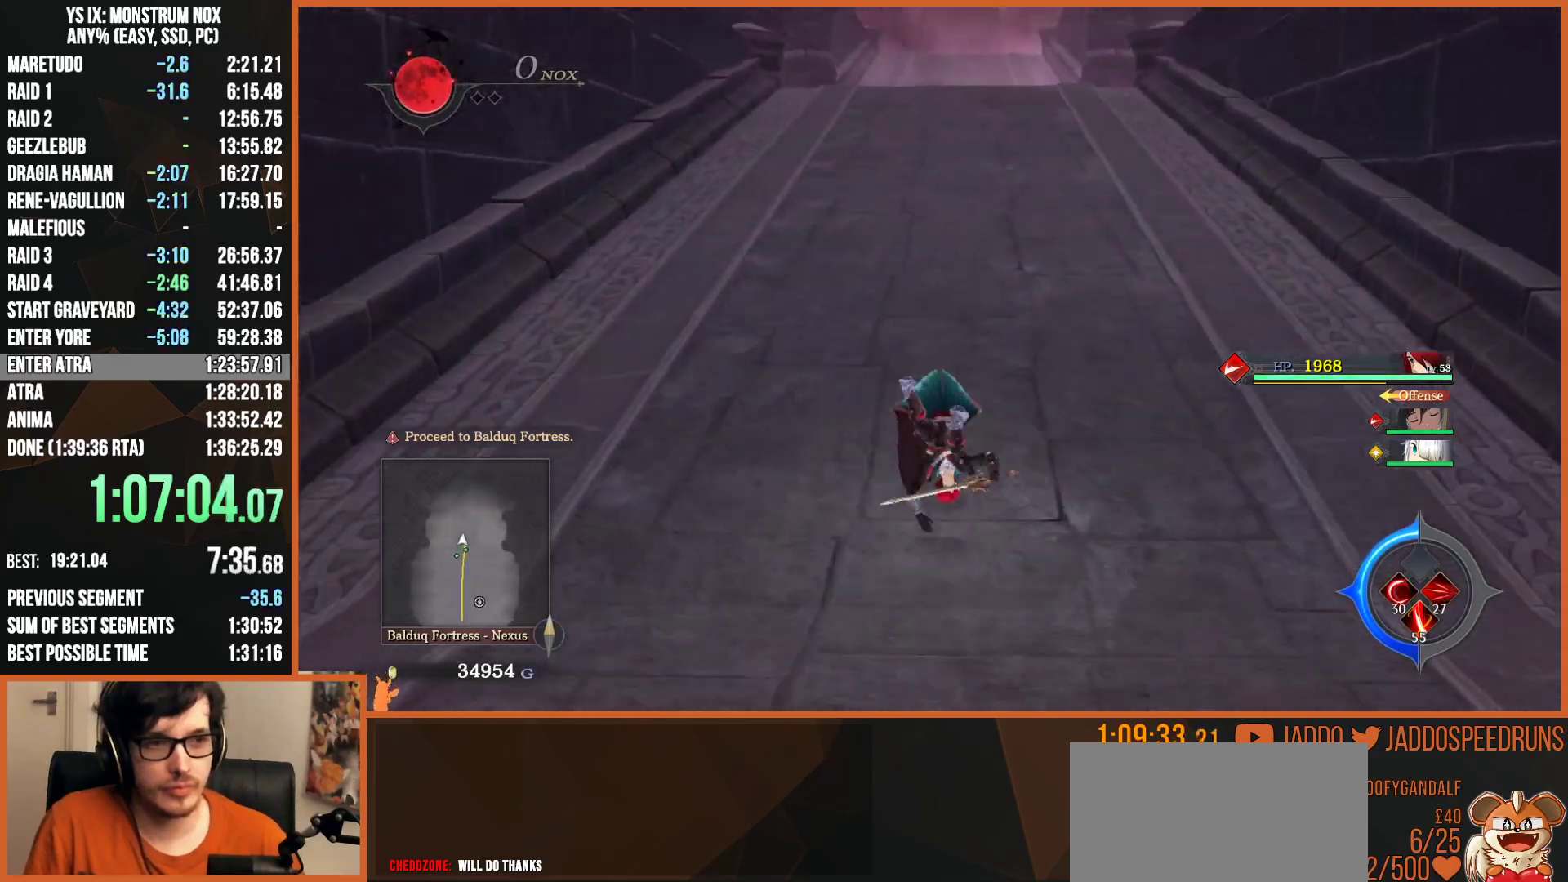
{"buttons": ["L2"], "left_stick": "up", "right_stick": "center", "button_events": [[67, "SQUARE", "down"], [83, "TRIANGLE", "down"], [200, "TRIANGLE", "up"], [217, "SQUARE", "up"], [300, "SQUARE", "down"], [317, "TRIANGLE", "down"], [417, "TRIANGLE", "up"], [450, "SQUARE", "up"]]}
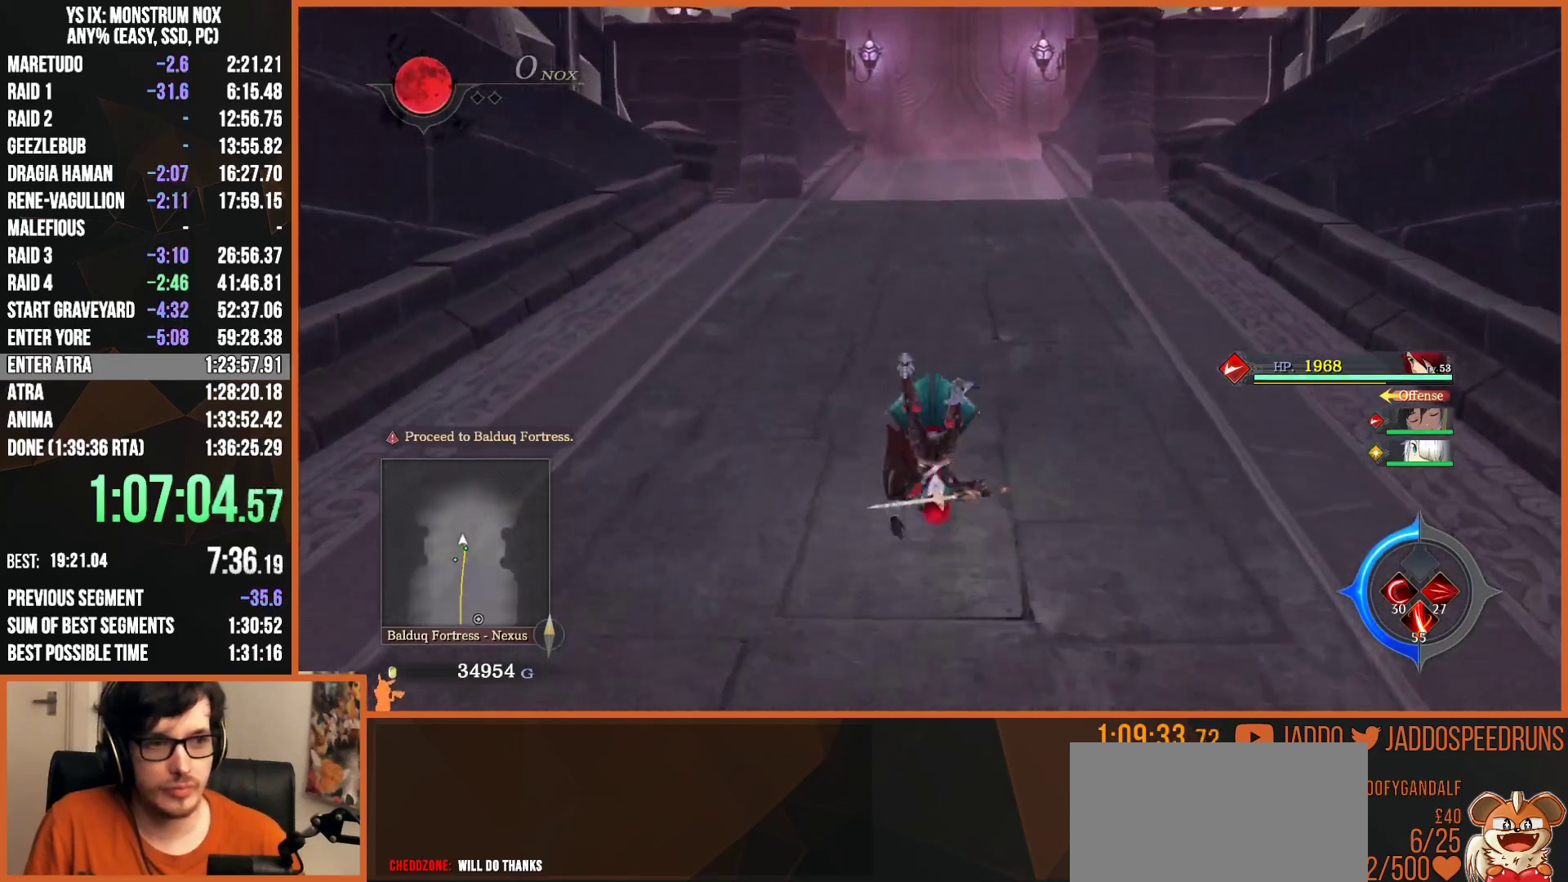
{"buttons": ["SQUARE", "TRIANGLE", "L2"], "left_stick": "up", "right_stick": "center", "button_events": [[17, "SQUARE", "down"], [33, "TRIANGLE", "down"], [133, "TRIANGLE", "up"], [167, "SQUARE", "up"], [217, "SQUARE", "down"], [250, "TRIANGLE", "down"], [350, "TRIANGLE", "up"], [367, "SQUARE", "up"], [433, "SQUARE", "down"], [450, "TRIANGLE", "down"]]}
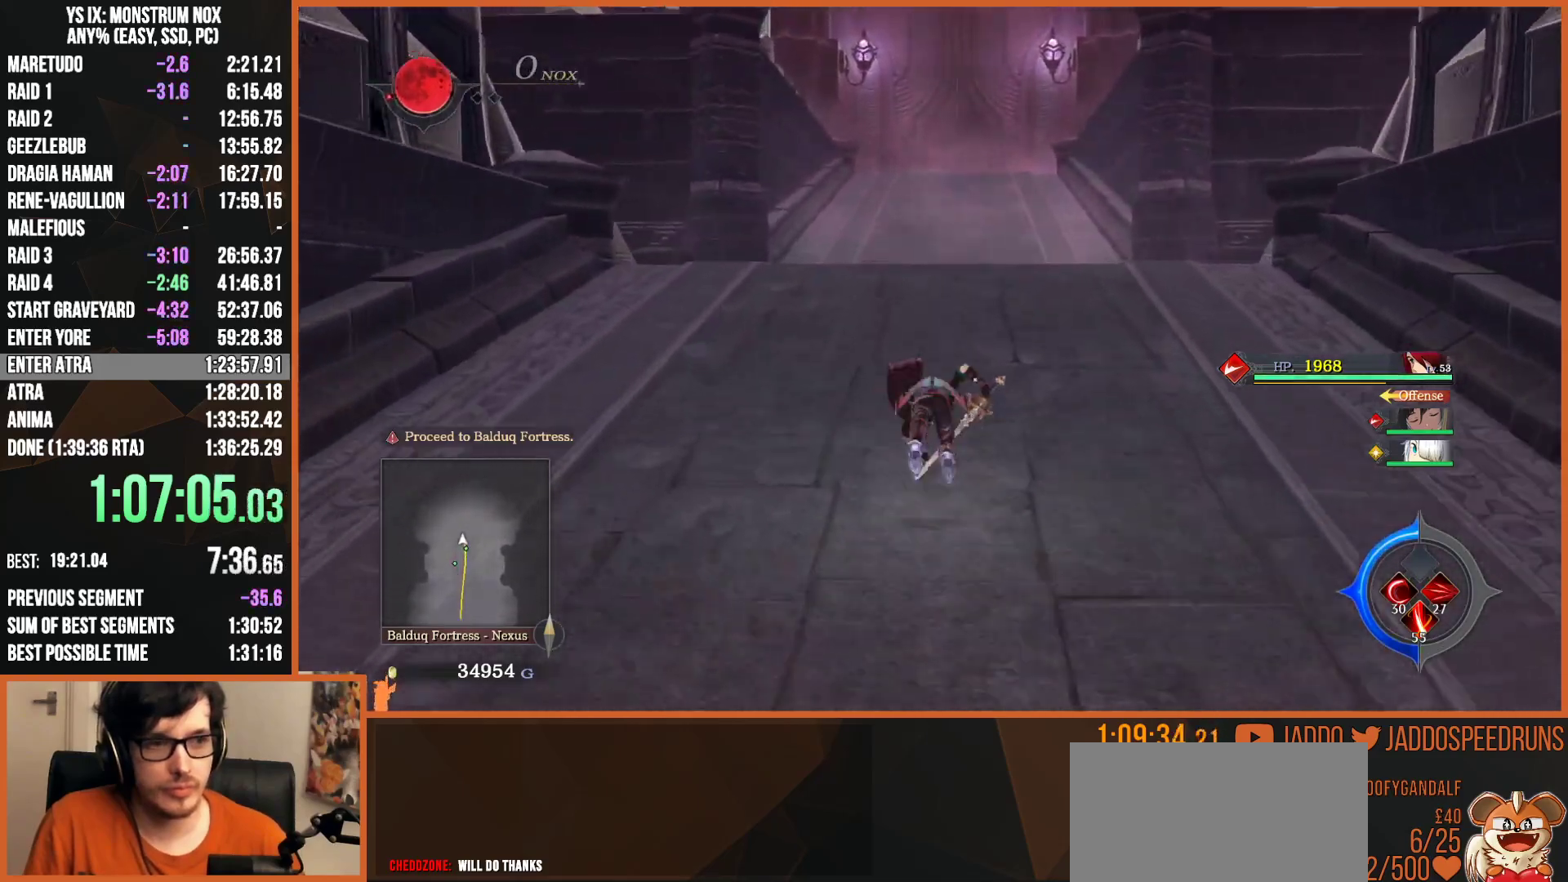
{"buttons": ["L2"], "left_stick": "up", "right_stick": "center", "button_events": [[33, "TRIANGLE", "up"], [67, "SQUARE", "up"], [150, "SQUARE", "down"], [167, "TRIANGLE", "down"], [250, "TRIANGLE", "up"], [267, "SQUARE", "up"], [367, "SQUARE", "down"], [383, "TRIANGLE", "down"], [450, "TRIANGLE", "up"], [483, "SQUARE", "up"]]}
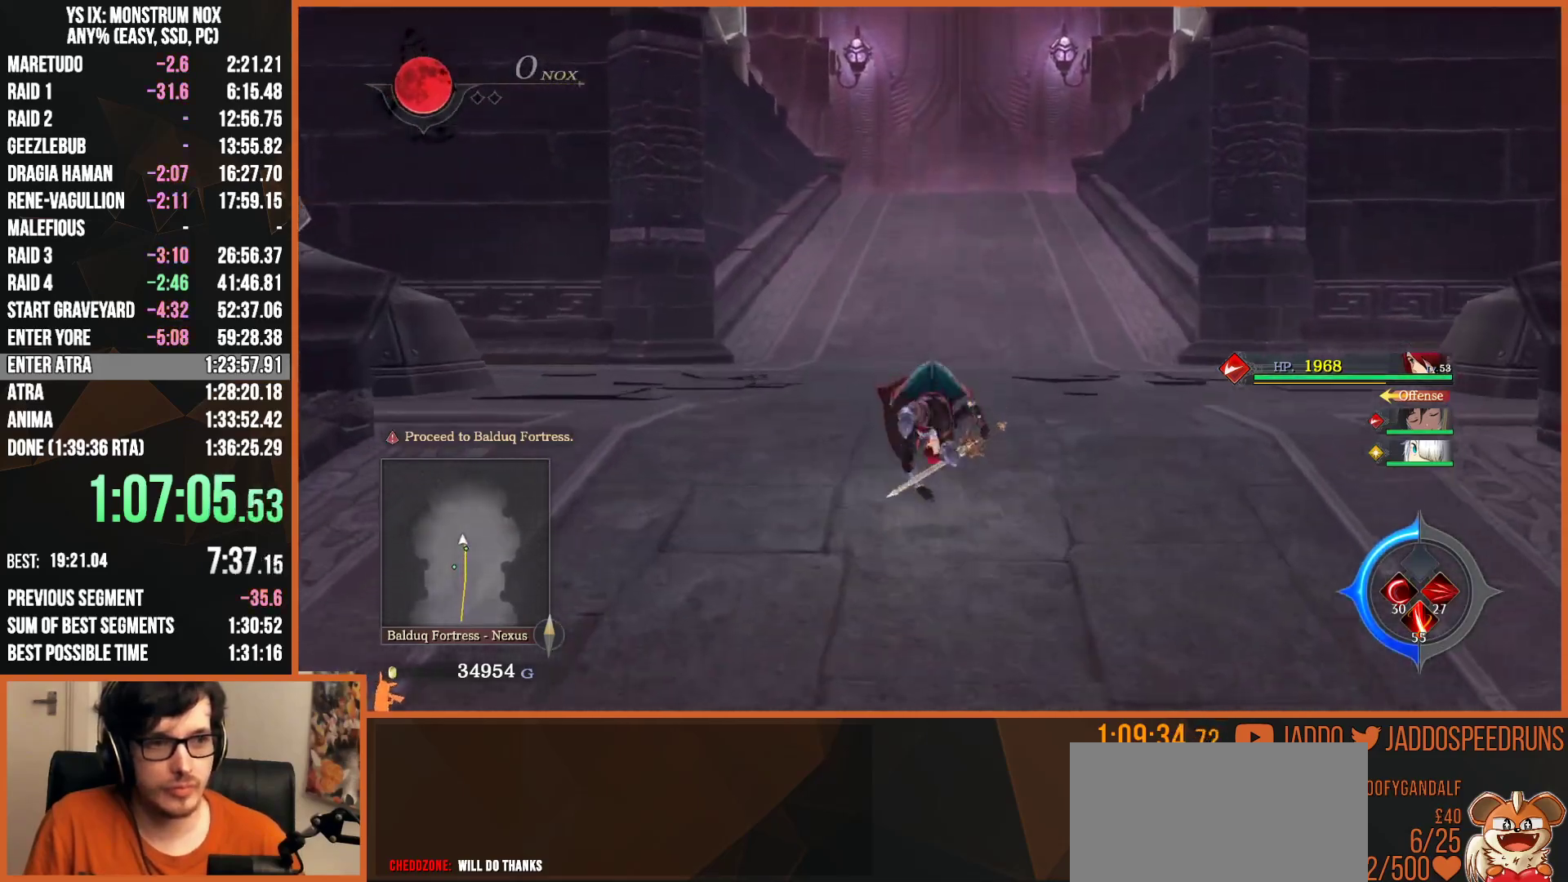
{"buttons": ["SQUARE", "TRIANGLE", "L2"], "left_stick": "up", "right_stick": "center", "button_events": [[100, "SQUARE", "down"], [150, "TRIANGLE", "down"], [233, "TRIANGLE", "up"], [250, "SQUARE", "up"], [467, "SQUARE", "down"], [483, "TRIANGLE", "down"]]}
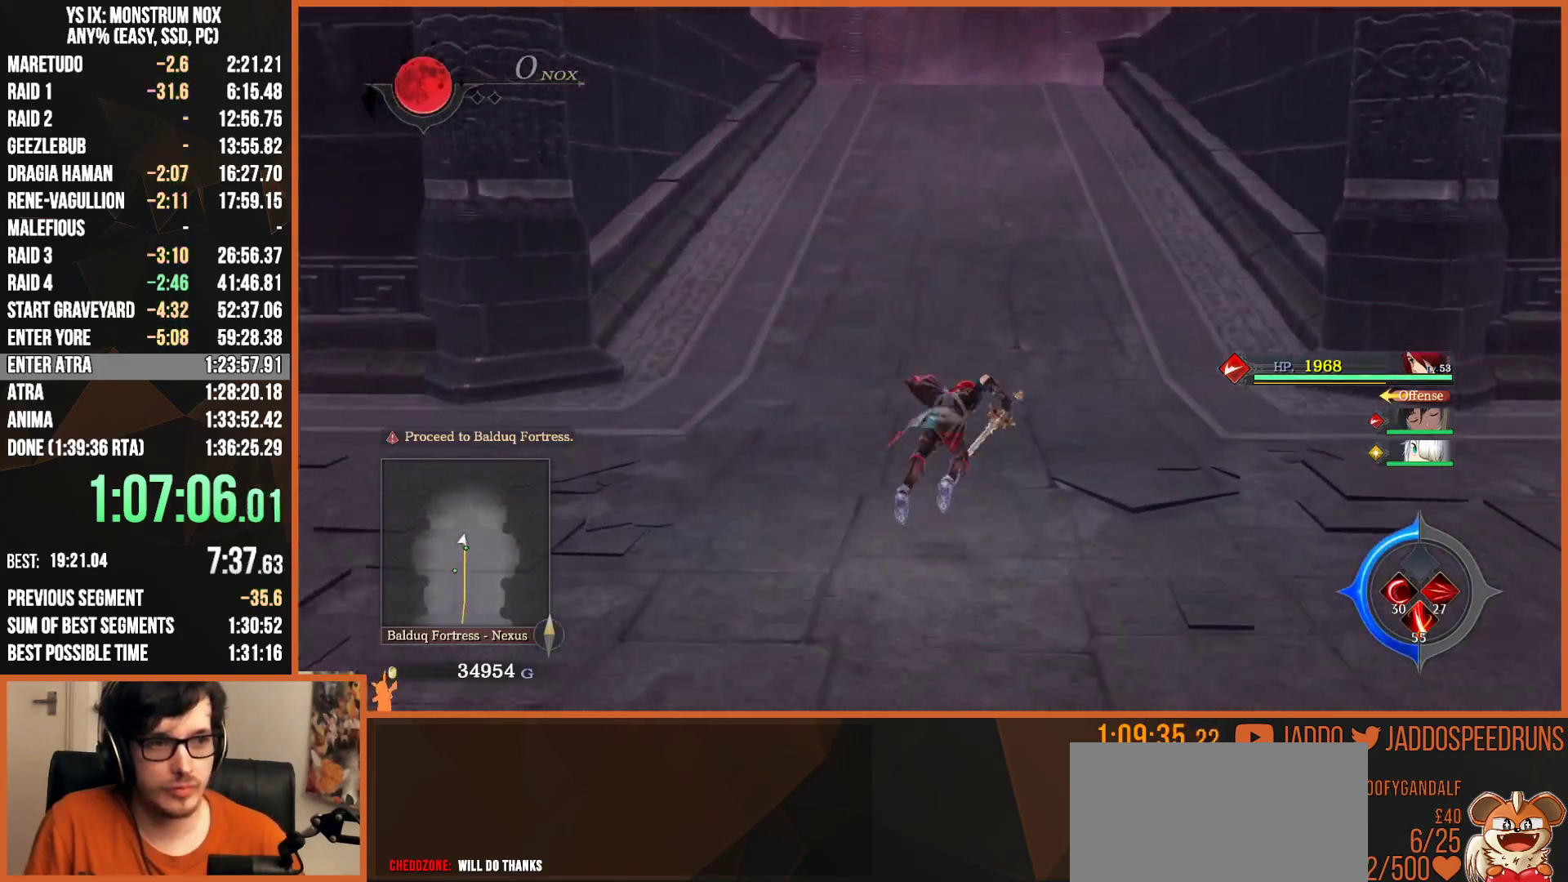
{"buttons": ["L2"], "left_stick": "up", "right_stick": "center", "button_events": [[67, "TRIANGLE", "up"], [117, "SQUARE", "up"], [300, "SQUARE", "down"], [317, "TRIANGLE", "down"], [417, "TRIANGLE", "up"], [433, "SQUARE", "up"]]}
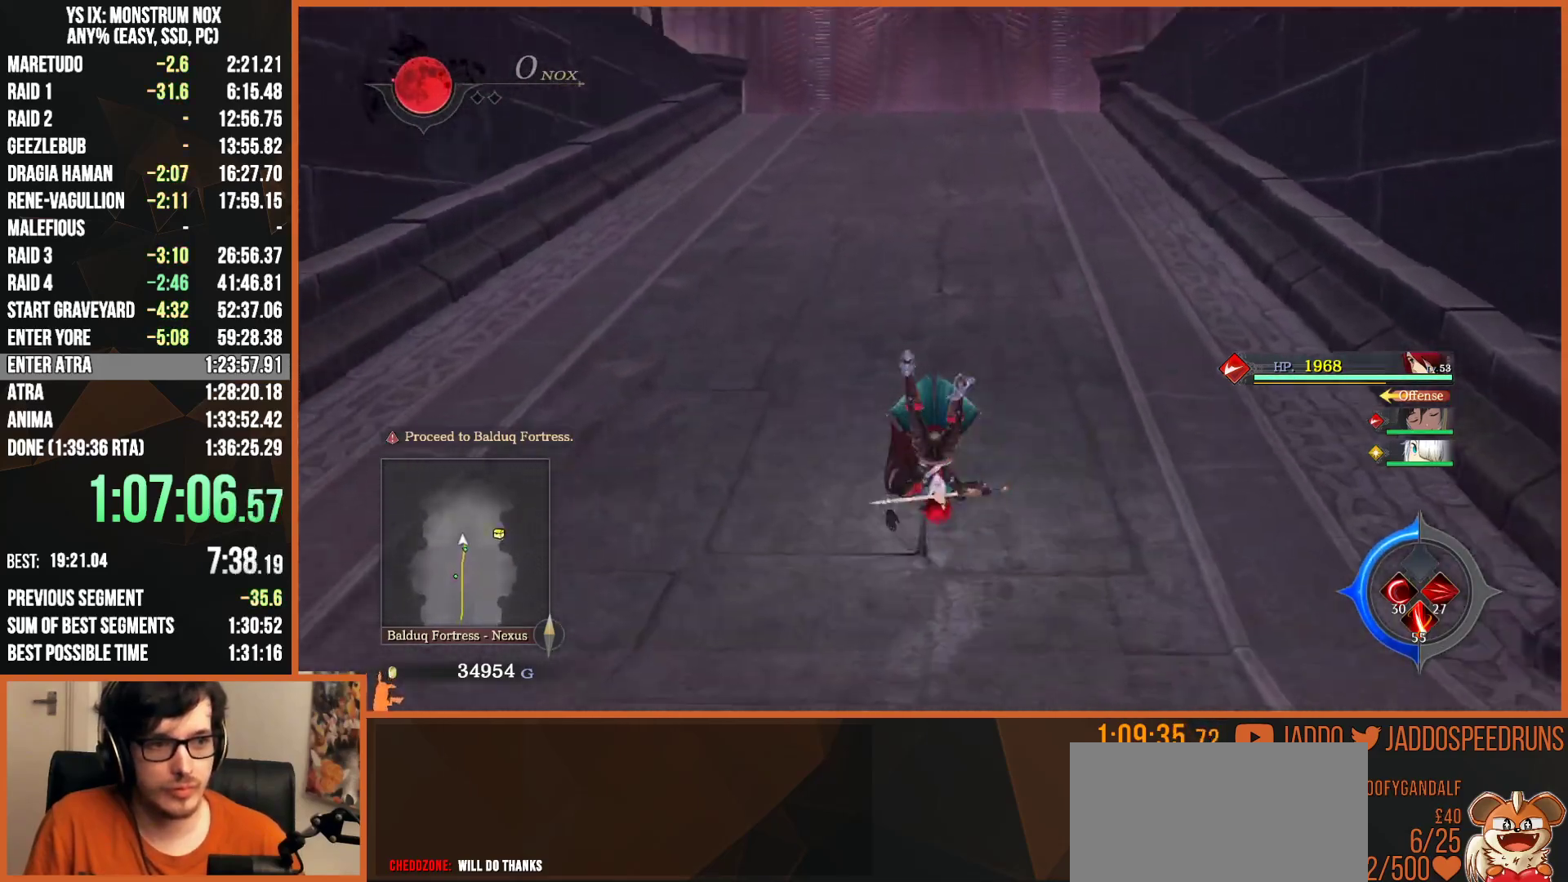
{"buttons": ["L2"], "left_stick": "up", "right_stick": "center", "button_events": [[17, "SQUARE", "down"], [50, "TRIANGLE", "down"], [117, "TRIANGLE", "up"], [133, "SQUARE", "up"], [217, "SQUARE", "down"], [233, "TRIANGLE", "down"], [300, "TRIANGLE", "up"], [333, "SQUARE", "up"], [383, "SQUARE", "down"], [417, "TRIANGLE", "down"], [483, "TRIANGLE", "up"], [500, "SQUARE", "up"]]}
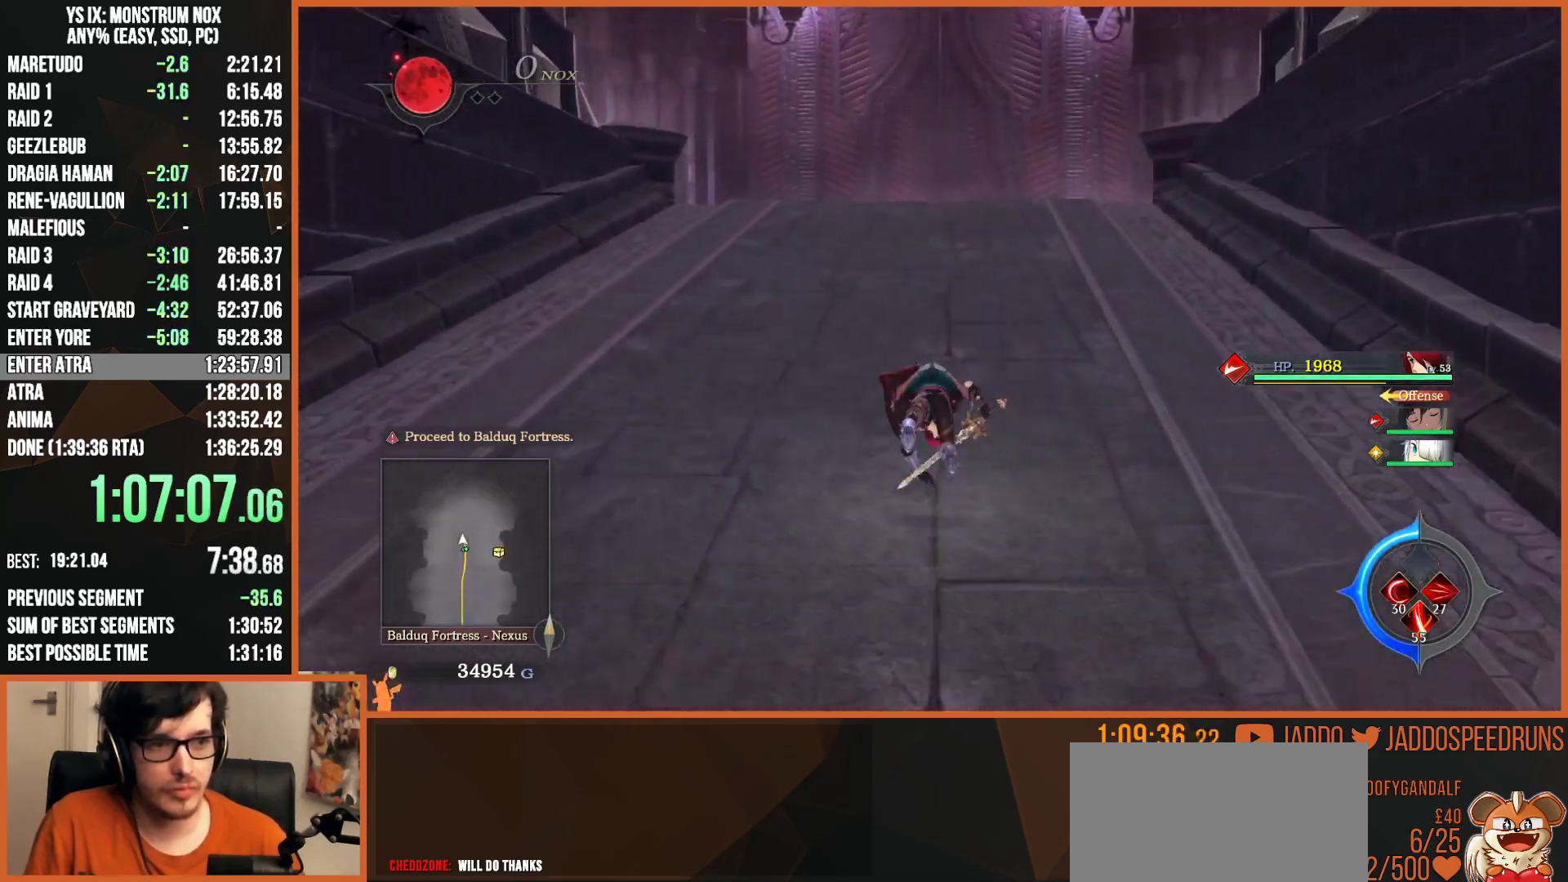
{"buttons": ["SQUARE", "TRIANGLE", "L2"], "left_stick": "up", "right_stick": "center", "button_events": [[67, "SQUARE", "down"], [167, "SQUARE", "up"], [233, "SQUARE", "down"], [267, "TRIANGLE", "down"], [333, "TRIANGLE", "up"], [350, "SQUARE", "up"], [400, "SQUARE", "down"], [417, "TRIANGLE", "down"]]}
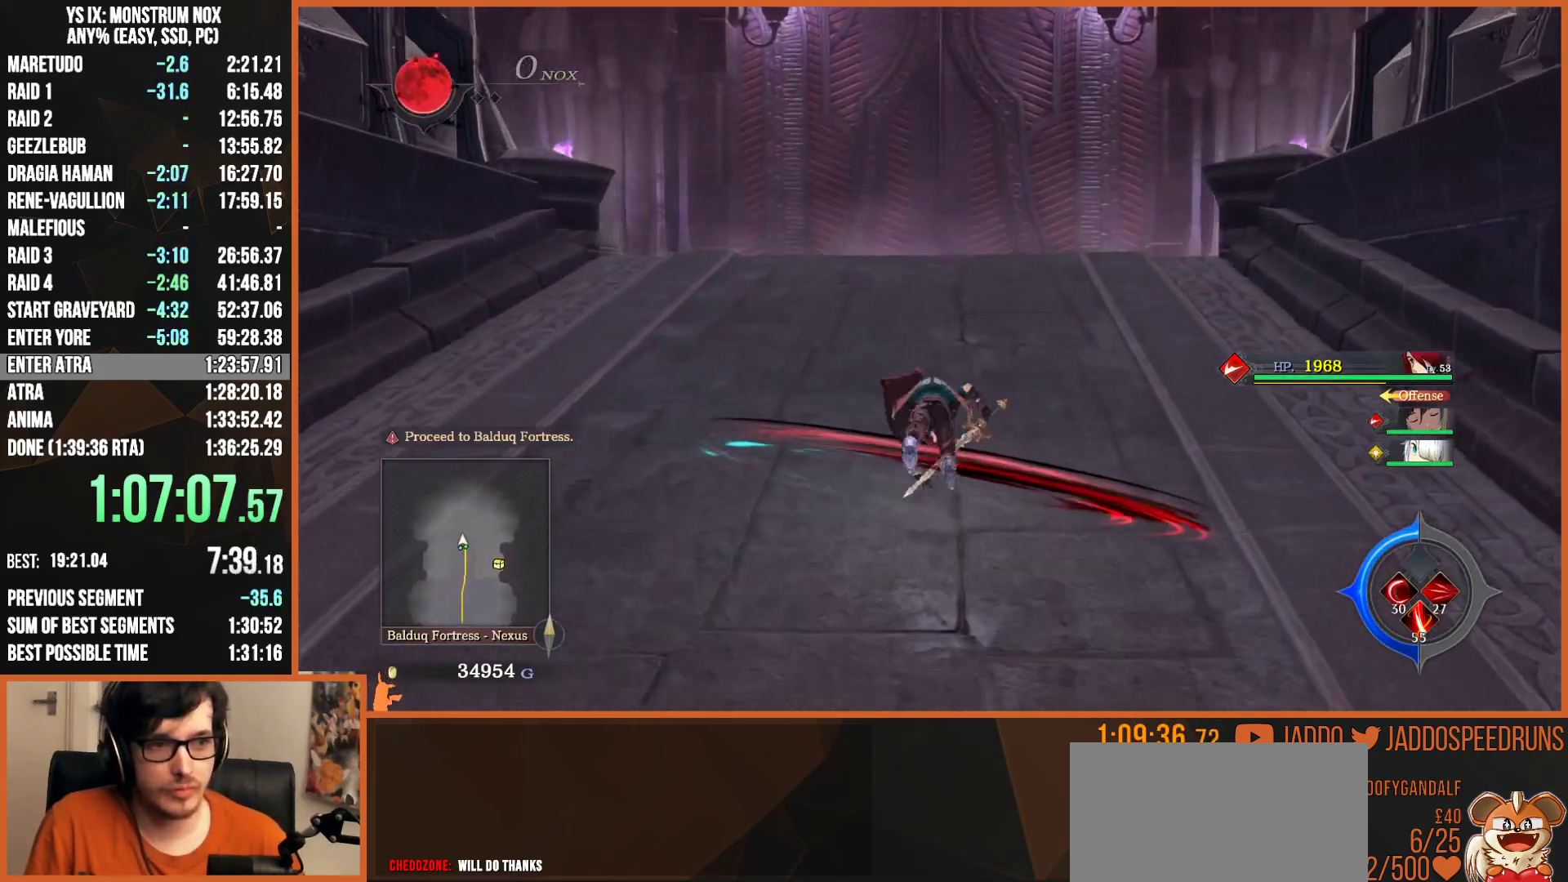
{"buttons": ["SQUARE", "L2"], "left_stick": "up", "right_stick": "center", "button_events": [[17, "TRIANGLE", "up"], [33, "SQUARE", "up"], [233, "SQUARE", "down"], [250, "TRIANGLE", "down"], [367, "TRIANGLE", "up"], [400, "SQUARE", "up"], [500, "SQUARE", "down"]]}
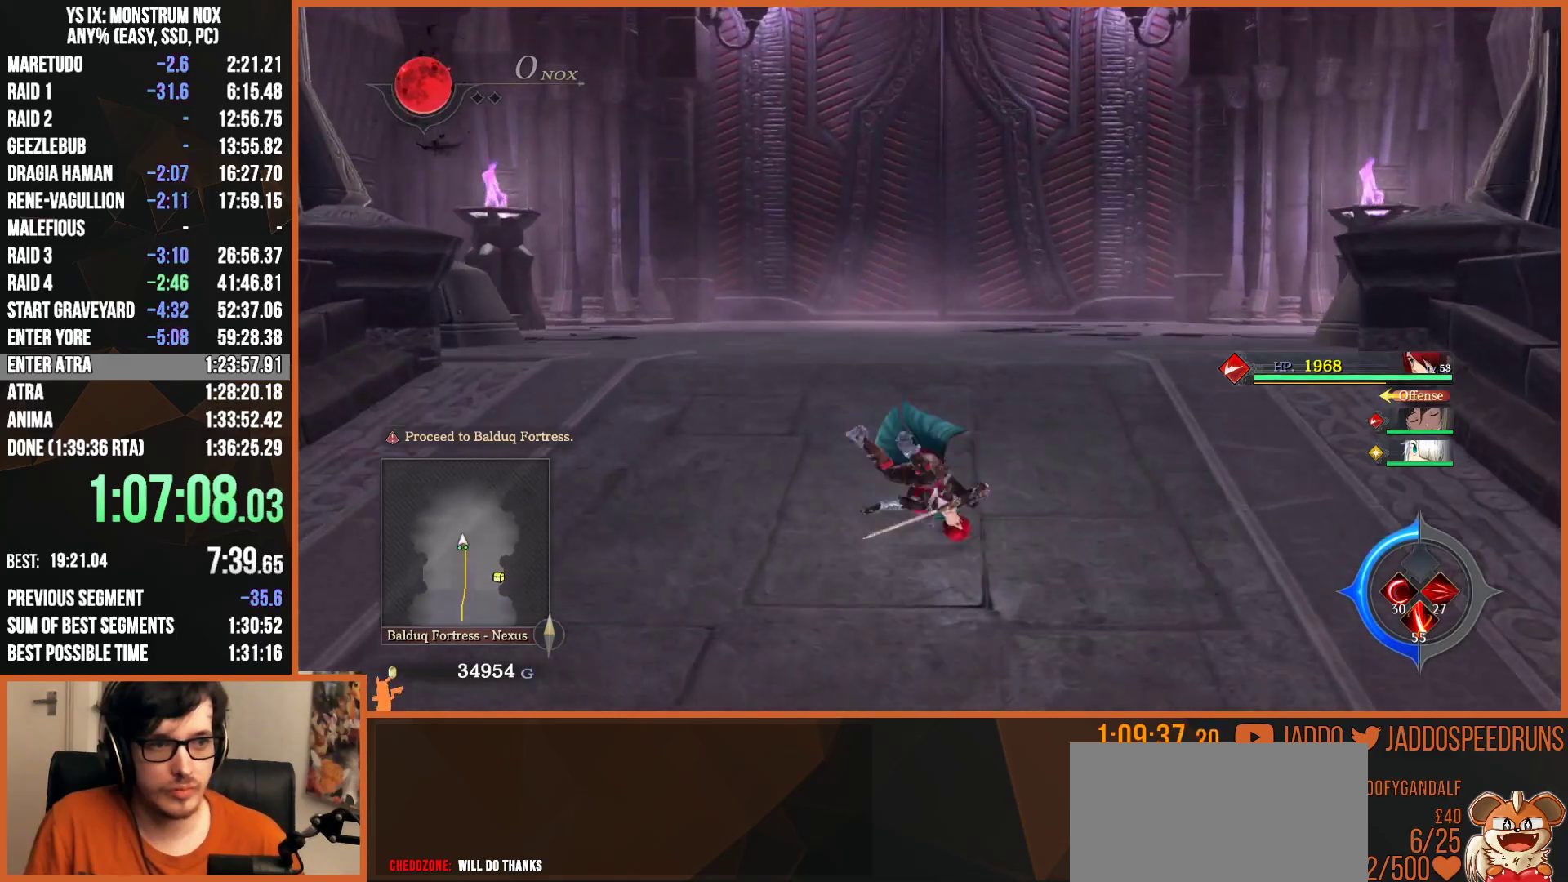
{"buttons": ["L2"], "left_stick": "up", "right_stick": "center", "button_events": [[17, "TRIANGLE", "down"], [100, "TRIANGLE", "up"], [133, "SQUARE", "up"], [333, "SQUARE", "down"], [350, "TRIANGLE", "down"], [450, "TRIANGLE", "up"], [483, "SQUARE", "up"]]}
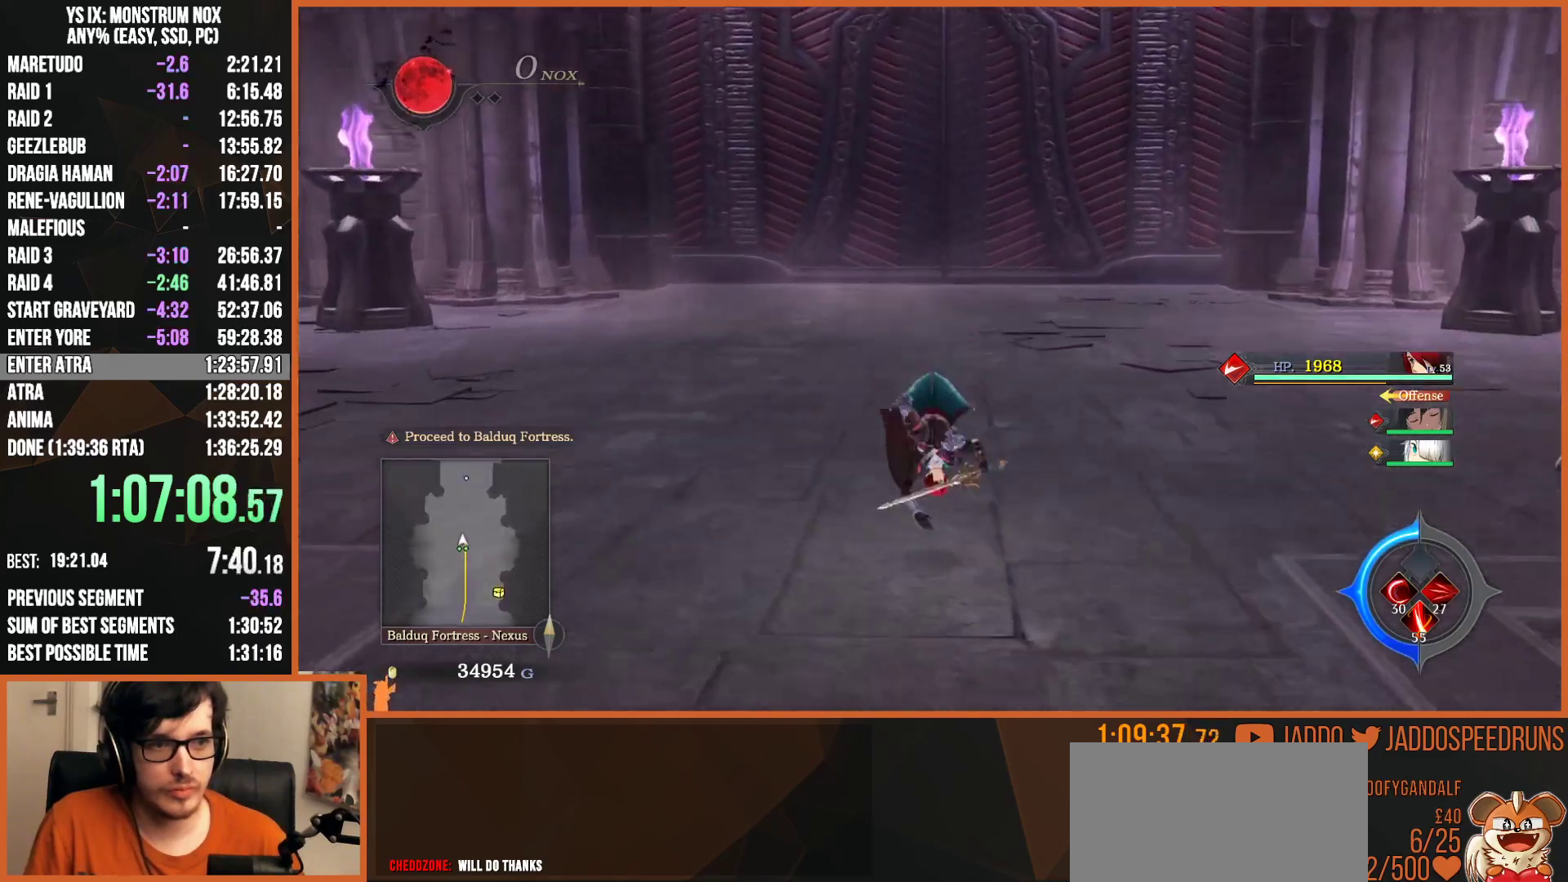
{"buttons": ["SQUARE", "TRIANGLE", "L2"], "left_stick": "up", "right_stick": "center", "button_events": [[167, "SQUARE", "down"], [183, "TRIANGLE", "down"], [283, "TRIANGLE", "up"], [300, "SQUARE", "up"], [467, "SQUARE", "down"], [483, "TRIANGLE", "down"]]}
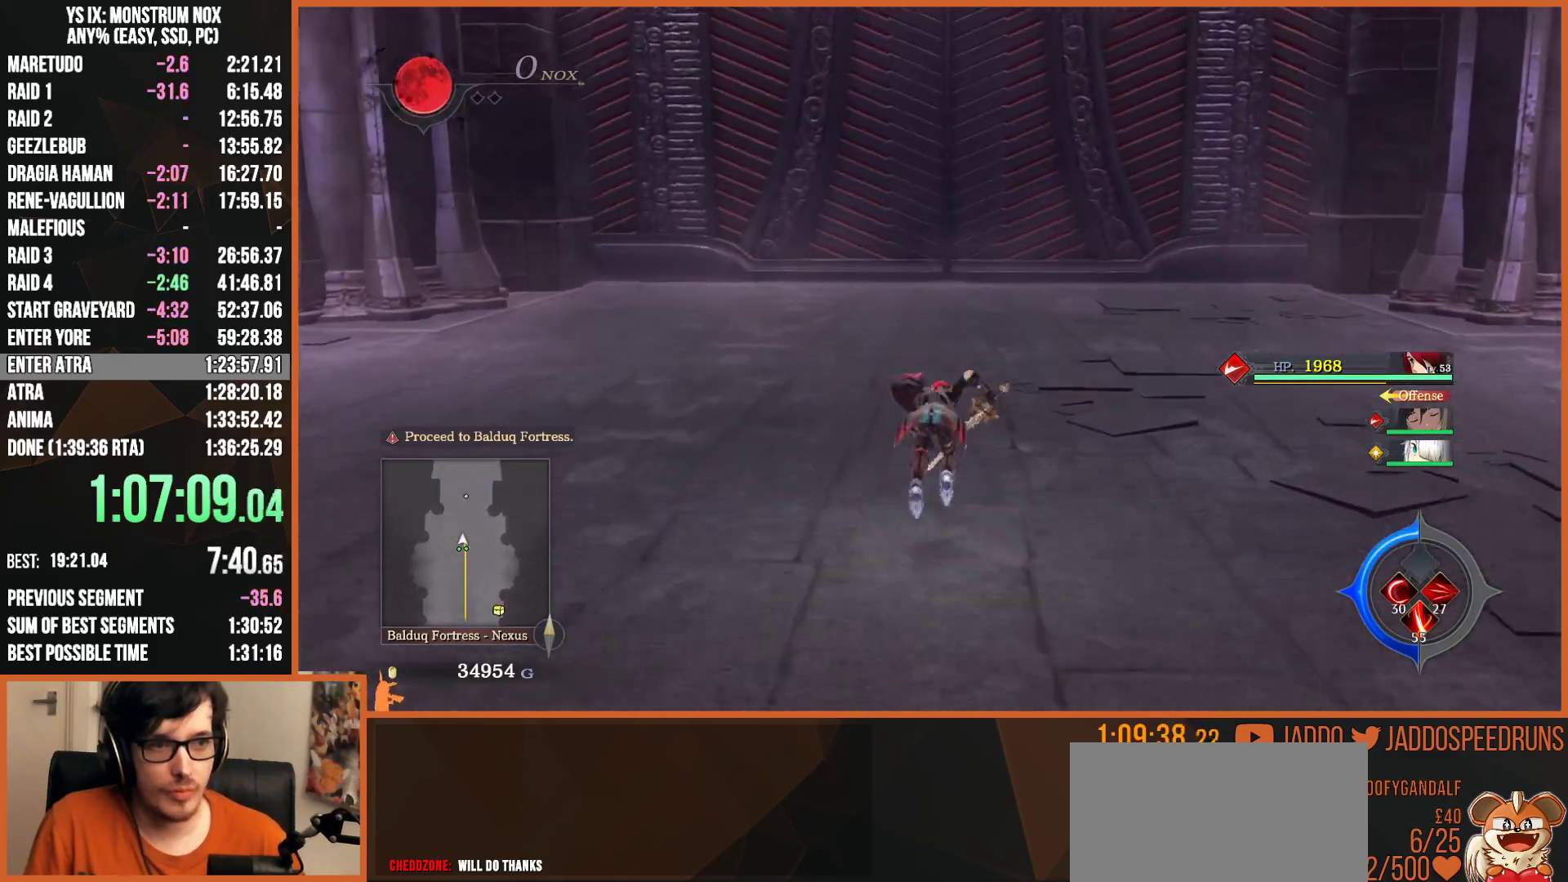
{"buttons": ["L2"], "left_stick": "up", "right_stick": "center", "button_events": [[83, "TRIANGLE", "up"], [100, "SQUARE", "up"], [250, "SQUARE", "down"], [250, "TRIANGLE", "down"], [367, "TRIANGLE", "up"], [400, "SQUARE", "up"]]}
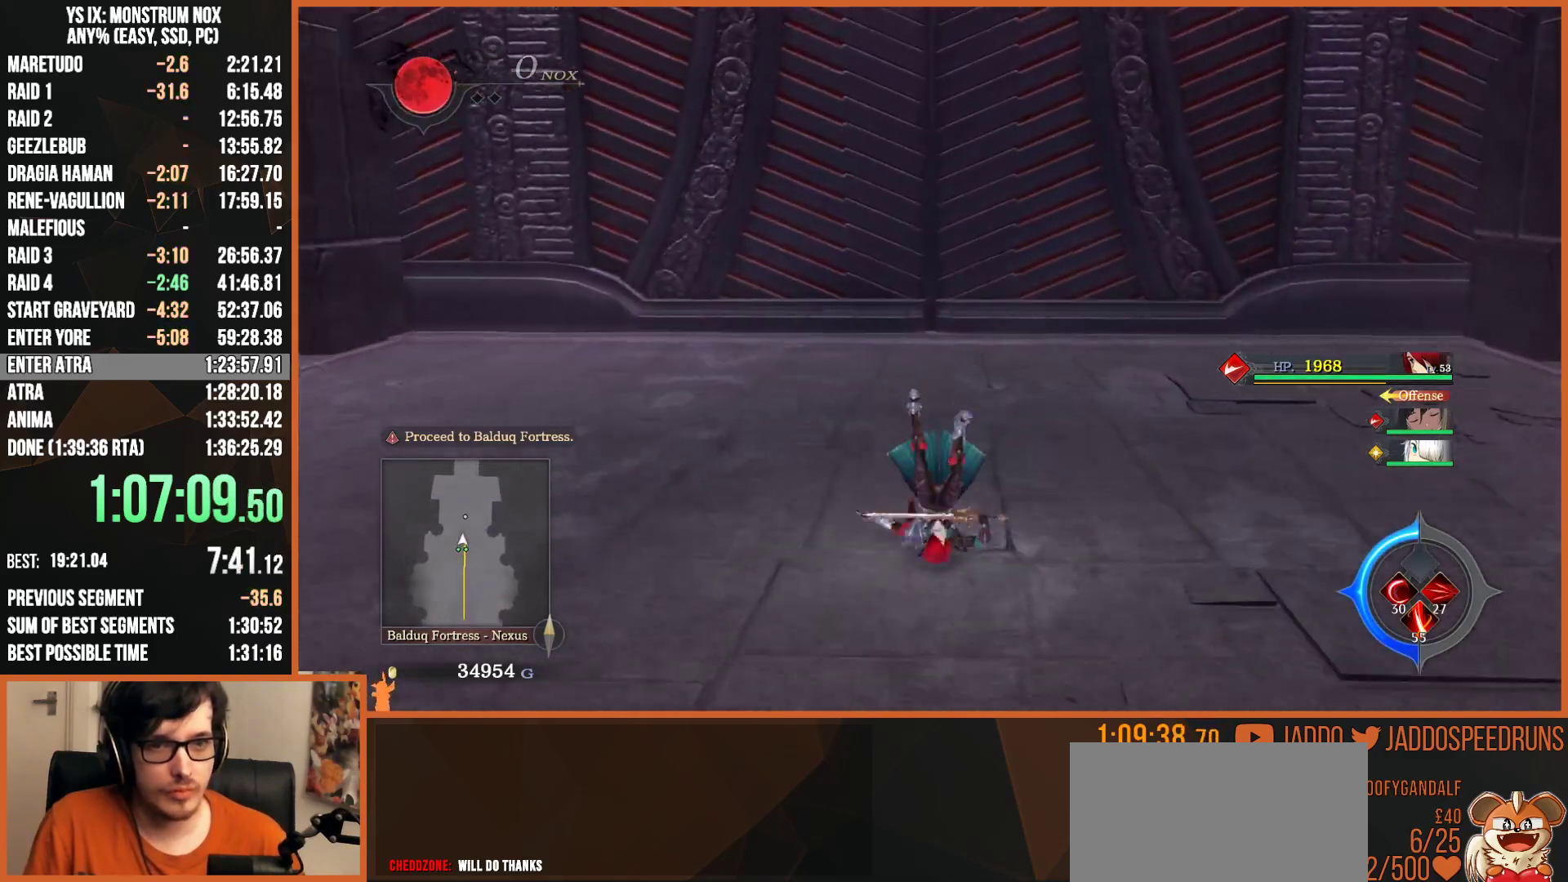
{"buttons": ["L2"], "left_stick": "up", "right_stick": "center", "button_events": [[17, "SQUARE", "down"], [33, "TRIANGLE", "down"], [133, "TRIANGLE", "up"], [167, "SQUARE", "up"]]}
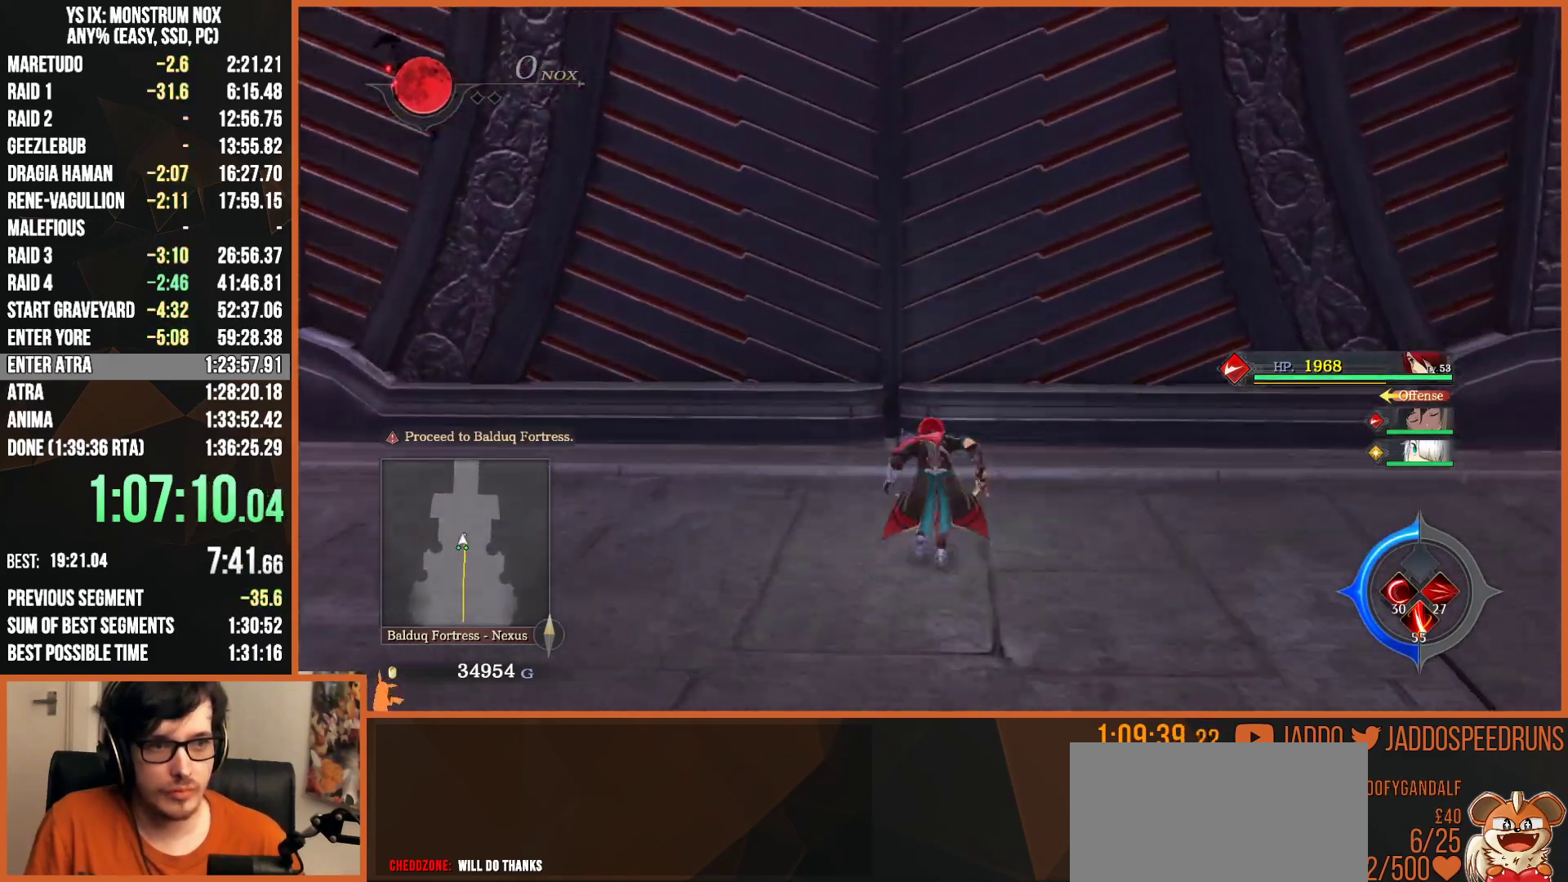
{"buttons": [], "left_stick": "center", "right_stick": "center", "button_events": [[250, "CROSS", "down"], [317, "L2", "up"], [367, "CROSS", "up"]]}
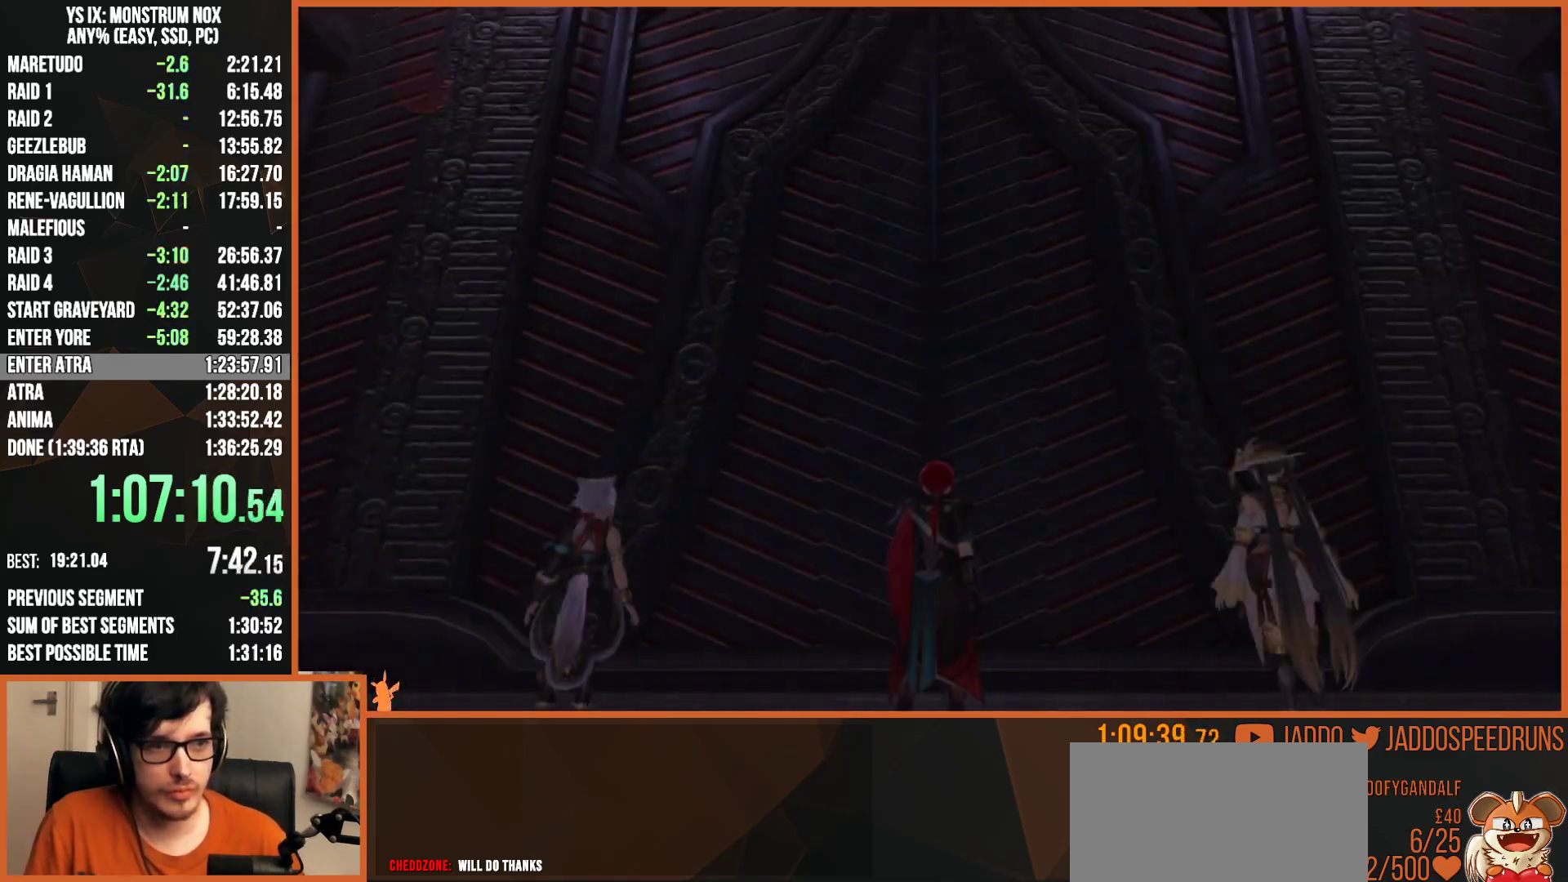
{"buttons": ["CROSS", "R1"], "left_stick": "center", "right_stick": "center", "button_events": [[200, "R1", "down"], [300, "CROSS", "down"], [417, "CROSS", "up"], [500, "CROSS", "down"]]}
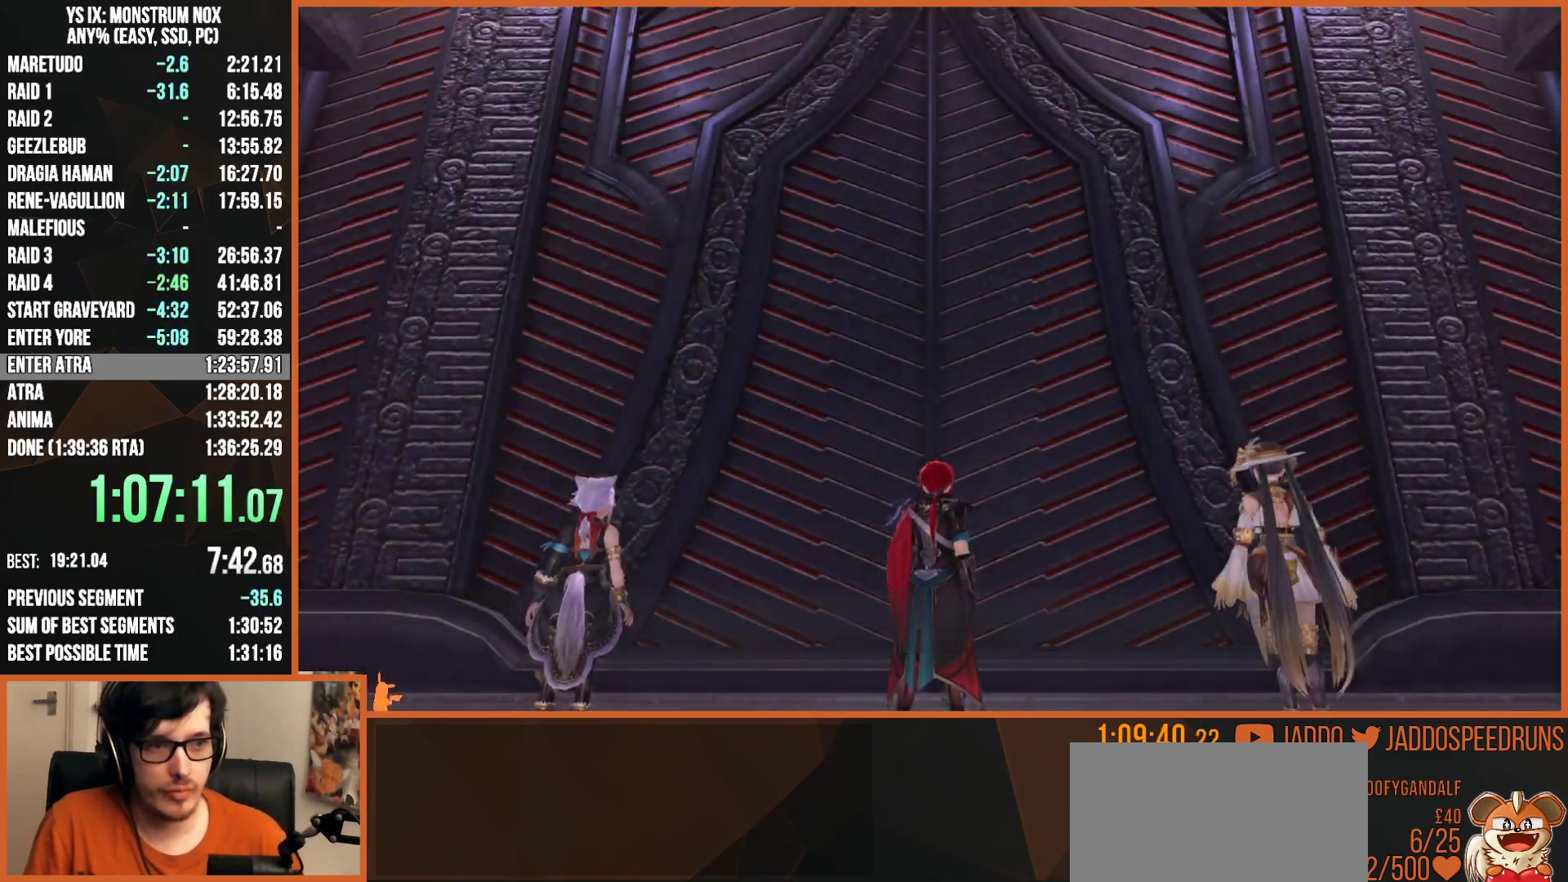
{"buttons": ["R1"], "left_stick": "center", "right_stick": "center", "button_events": [[83, "CROSS", "up"], [283, "CROSS", "down"], [400, "CROSS", "up"]]}
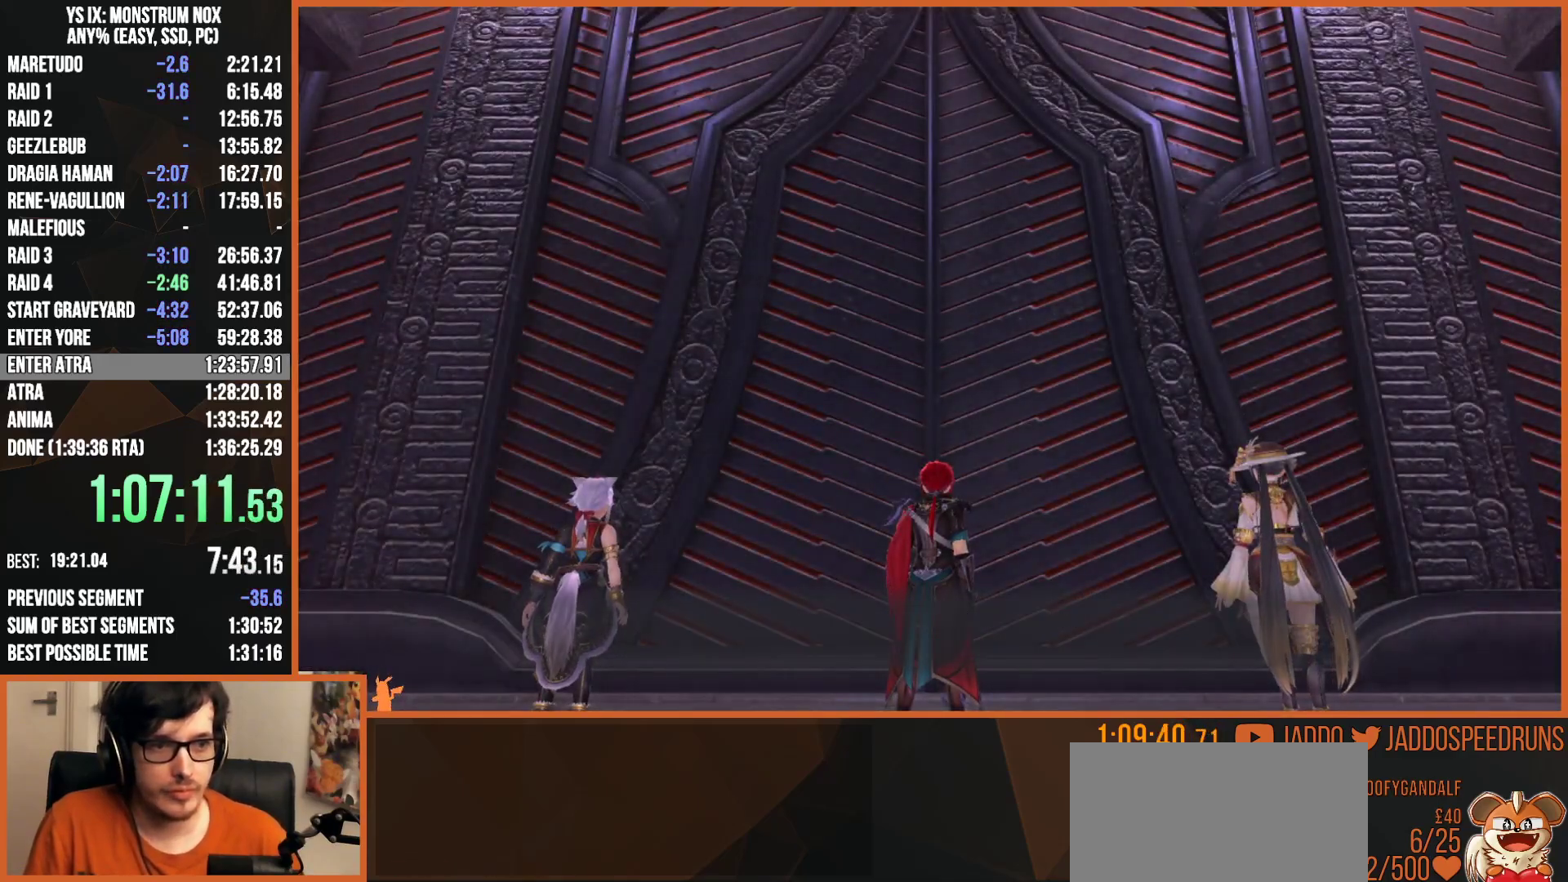
{"buttons": ["R1"], "left_stick": "center", "right_stick": "center", "button_events": []}
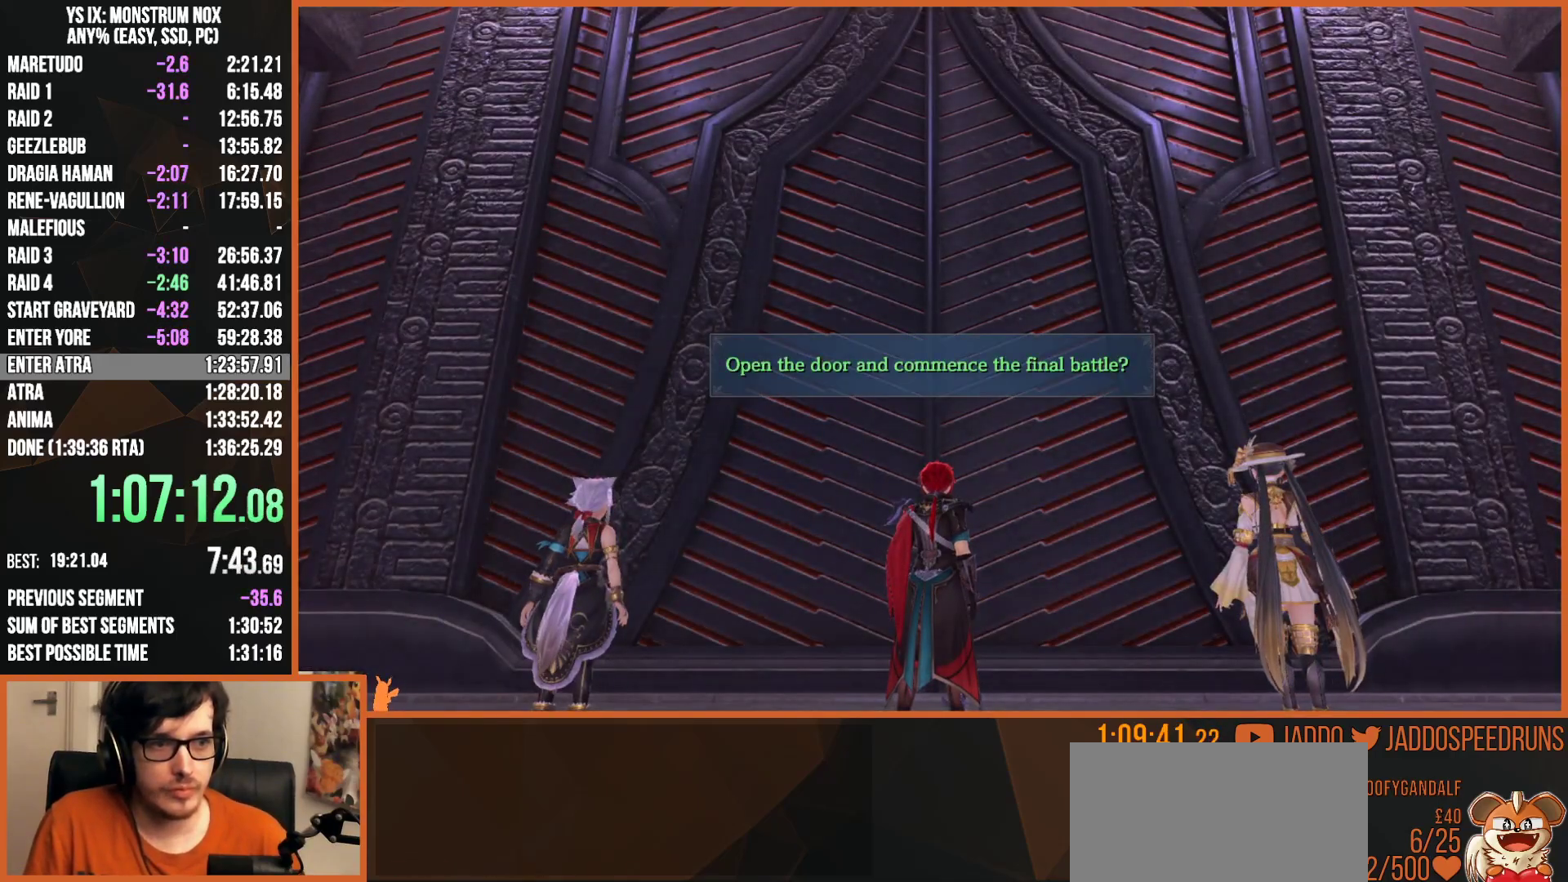
{"buttons": ["R1"], "left_stick": "center", "right_stick": "center", "button_events": [[217, "CROSS", "down"], [333, "CROSS", "up"]]}
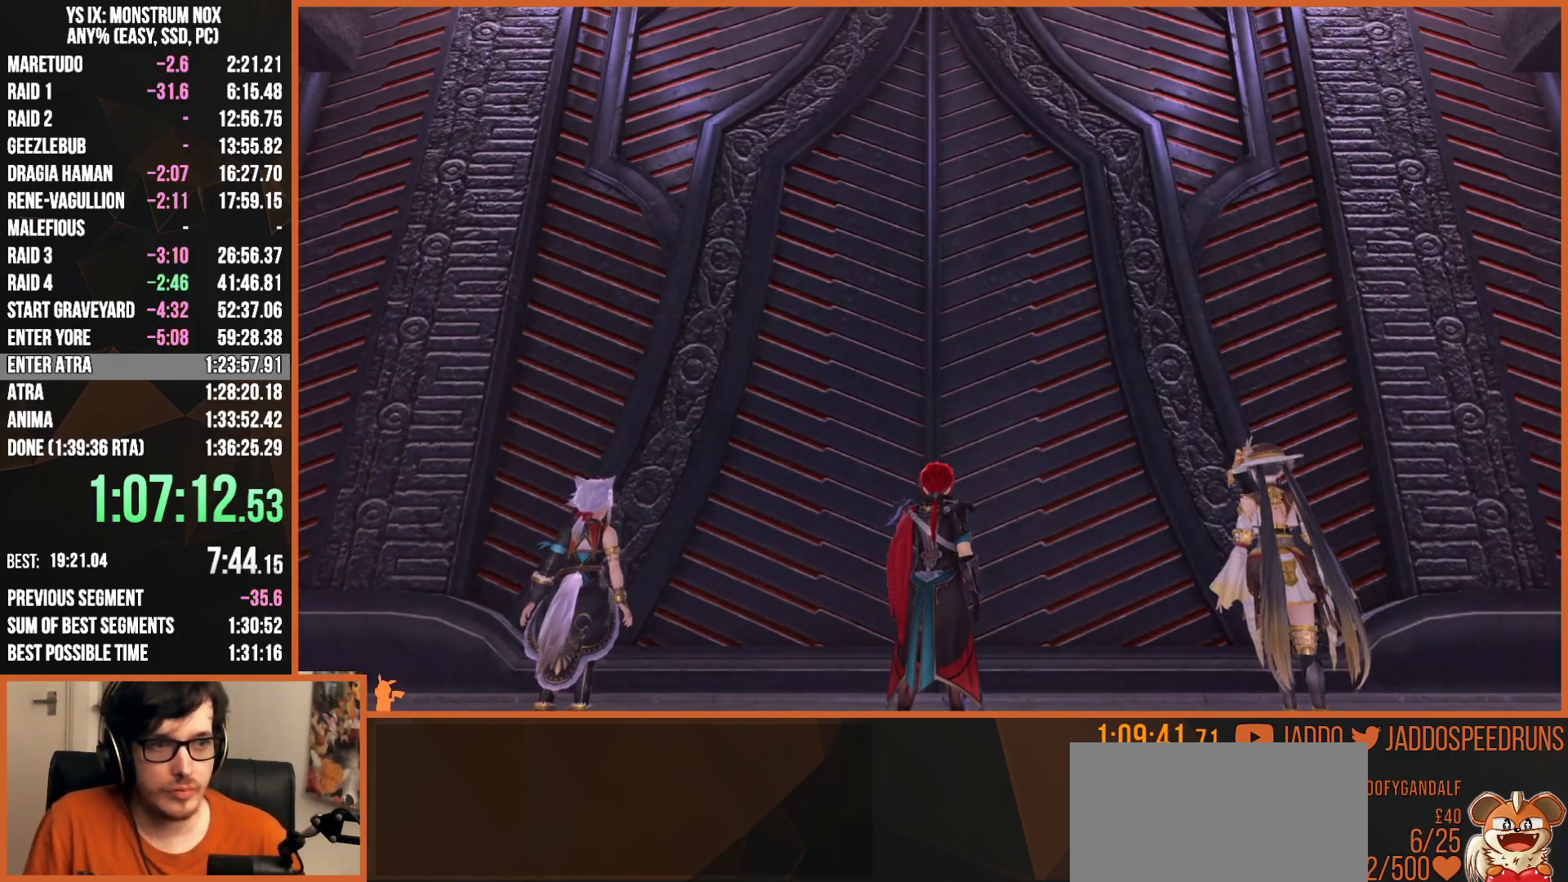
{"buttons": ["R1"], "left_stick": "center", "right_stick": "center", "button_events": []}
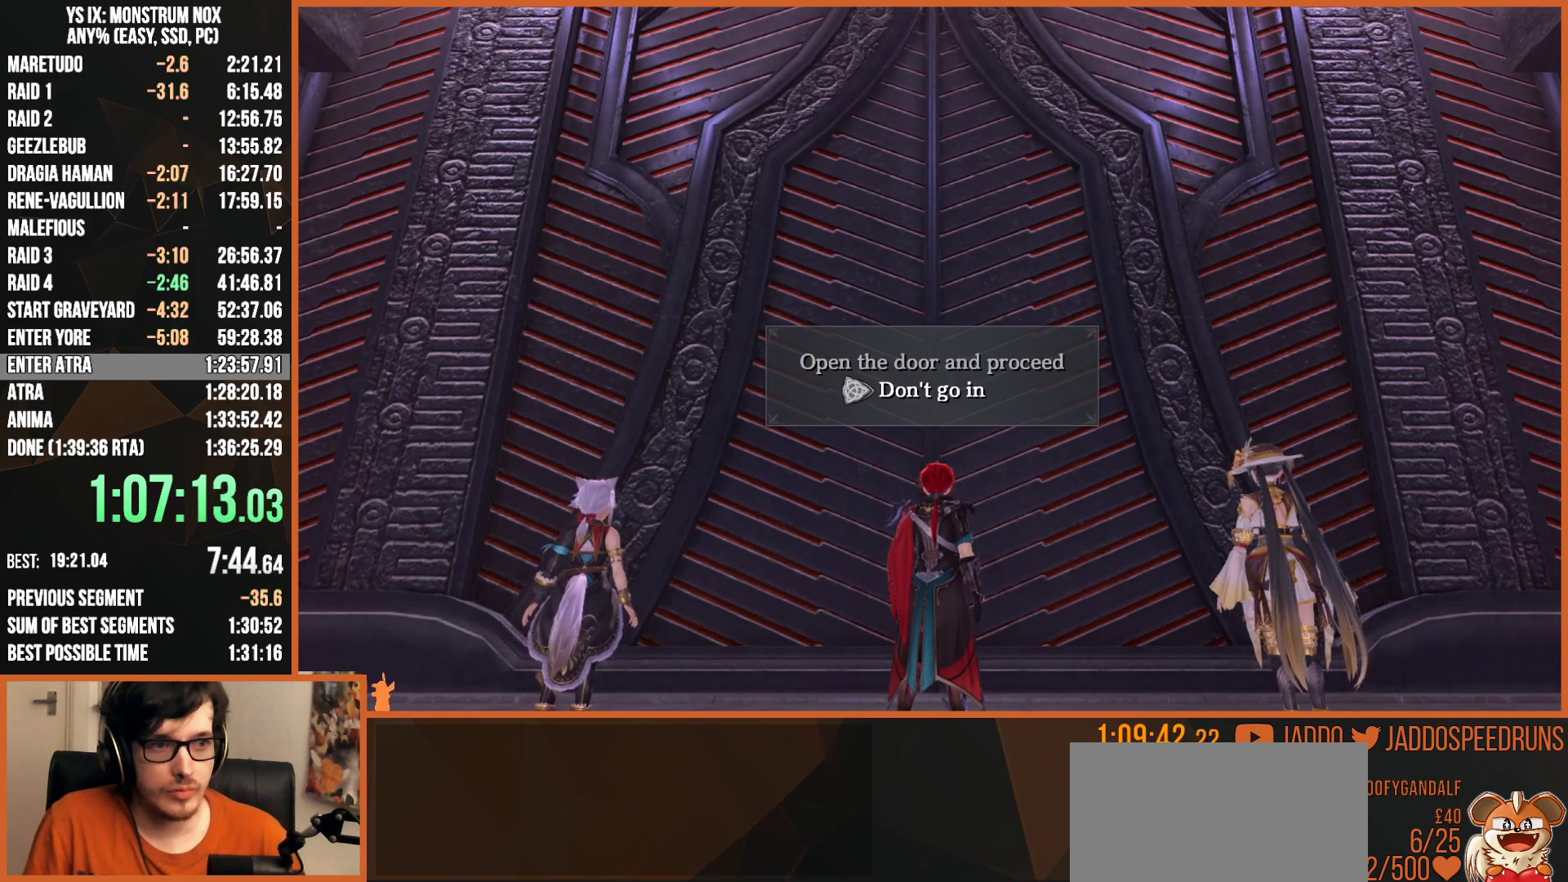
{"buttons": ["R1"], "left_stick": "center", "right_stick": "center", "button_events": [[183, "DPAD_UP", "down"], [233, "DPAD_UP", "up"]]}